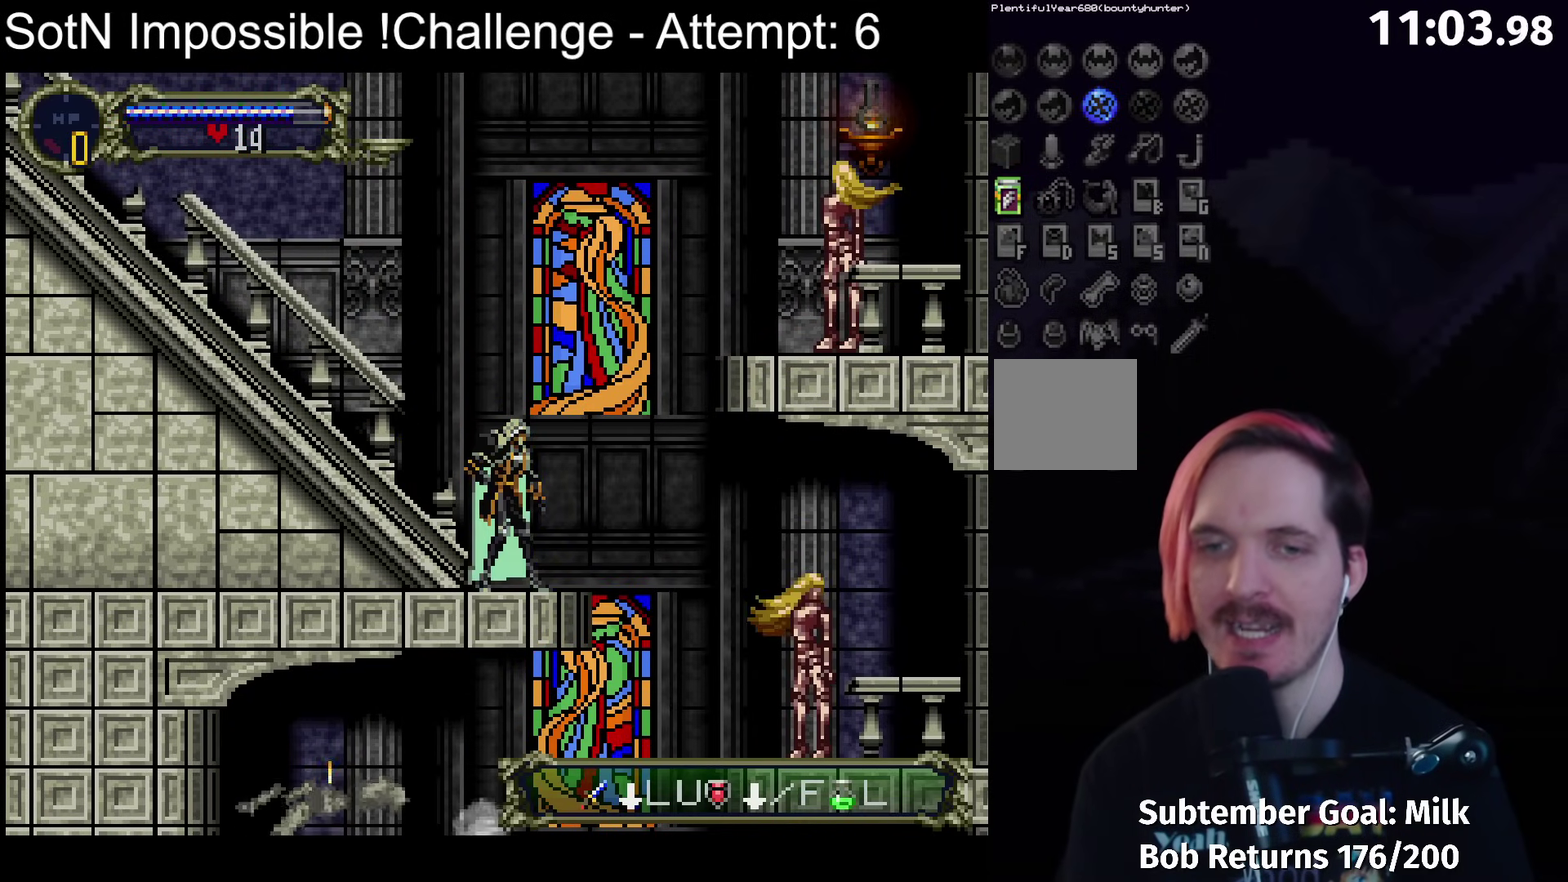
Gameplay with a controller (Xbox layout); each line is a JSON object with the inputs held at the frame after it. "events" lists button and stick changes between this image and that frame as [ms after this image, input, new state], when the widget could be followed in between. Not read: L3 R3 right_stick.
{"buttons": [], "left_stick": "left", "events": [[433, "left_stick", "left"]]}
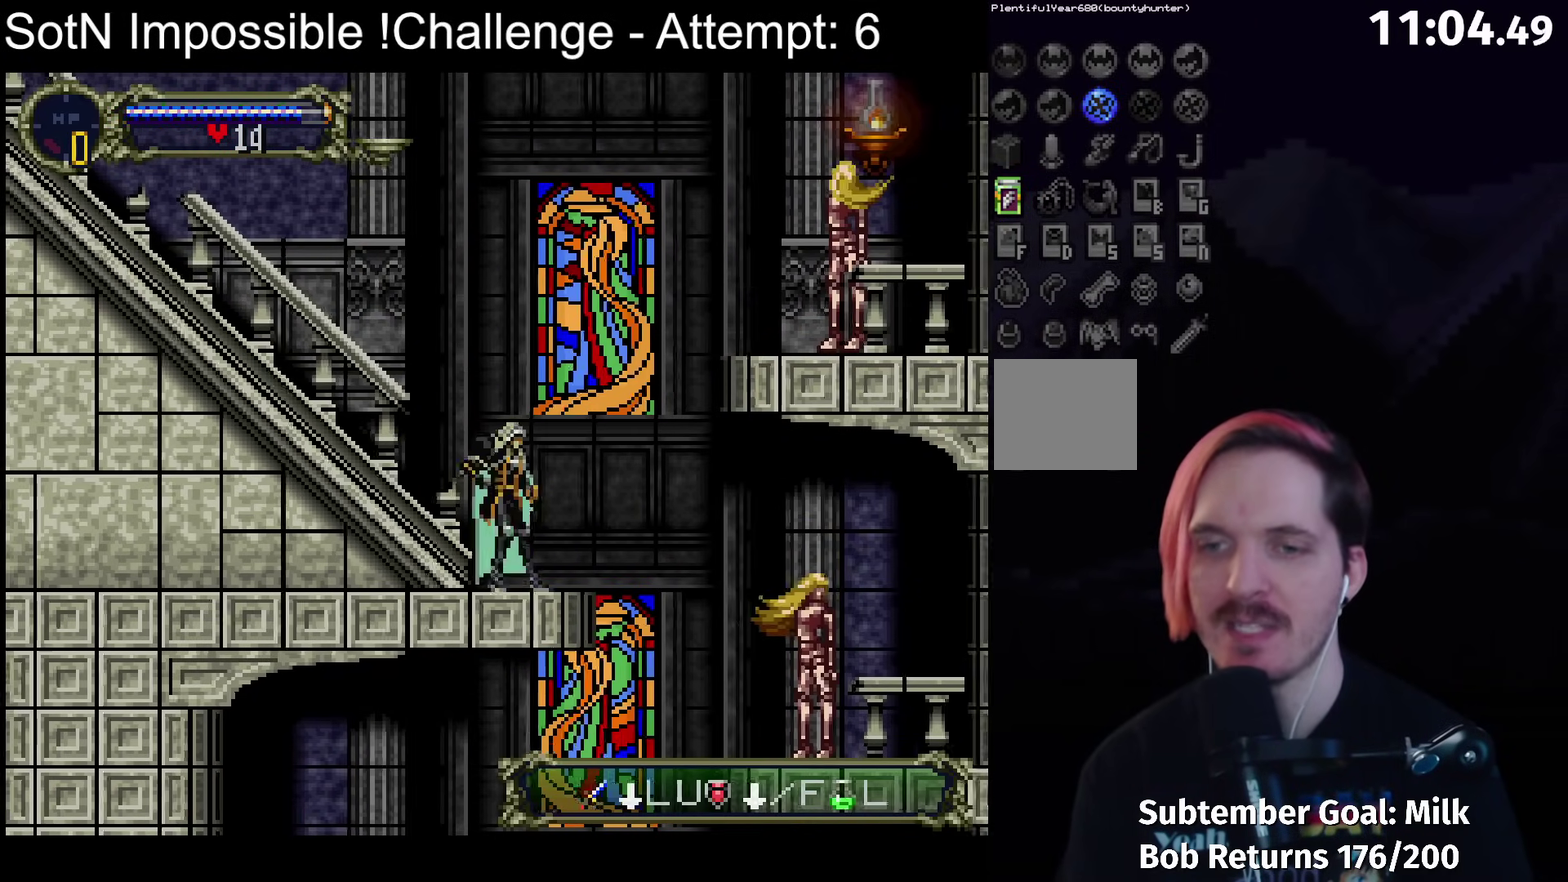
{"buttons": ["B"], "left_stick": "down-right", "events": [[50, "left_stick", "right"], [100, "left_stick", "center"], [267, "left_stick", "up-left"], [383, "left_stick", "down"], [433, "left_stick", "down-right"], [467, "B", "down"]]}
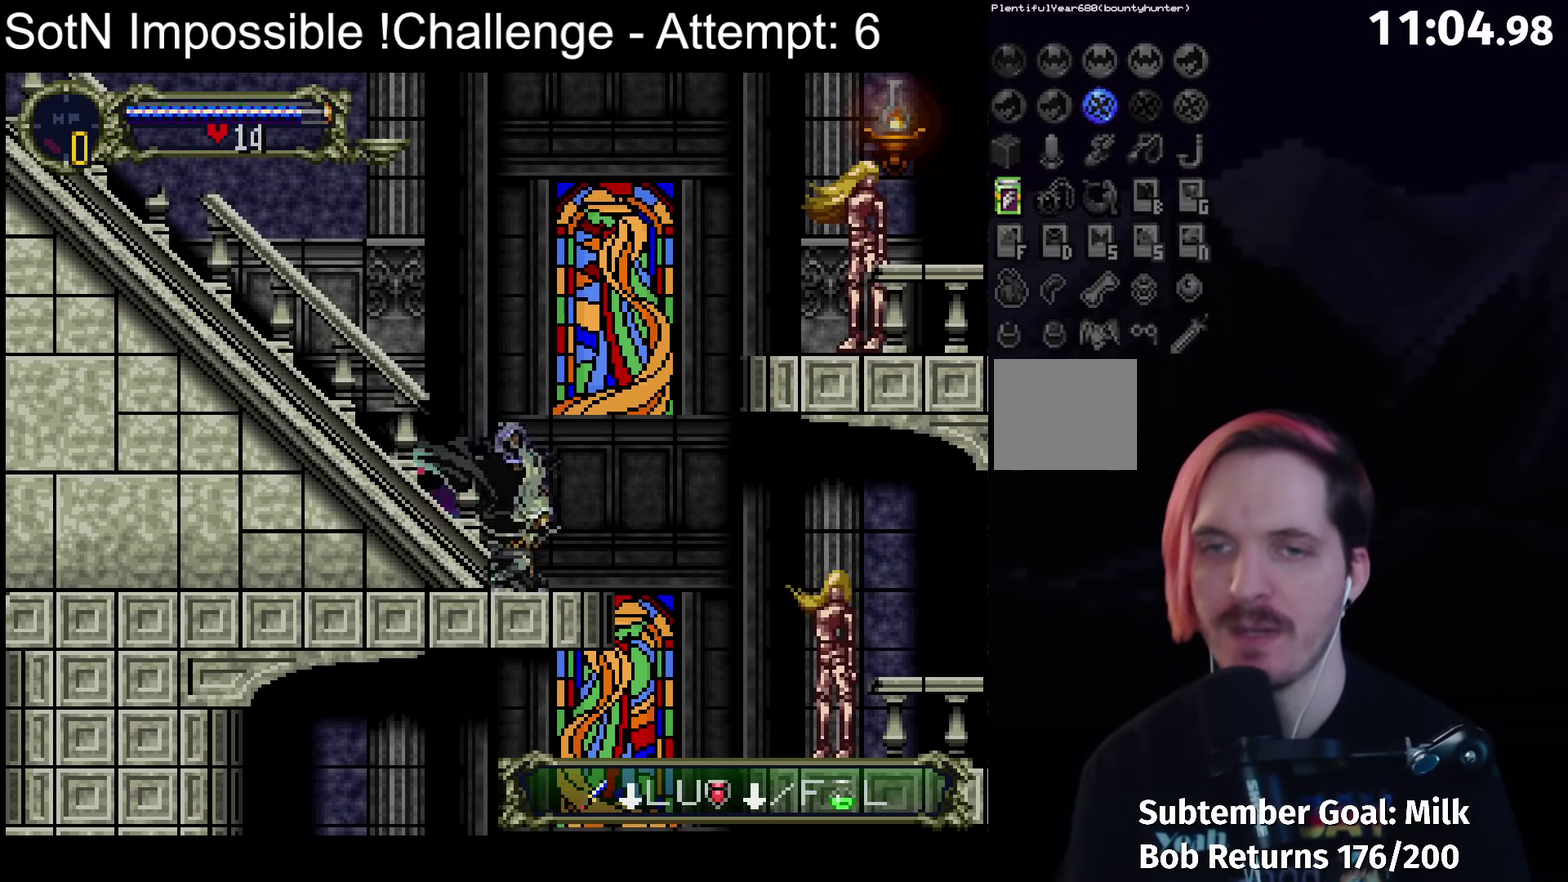
{"buttons": [], "left_stick": "center", "events": [[67, "B", "up"], [83, "left_stick", "center"]]}
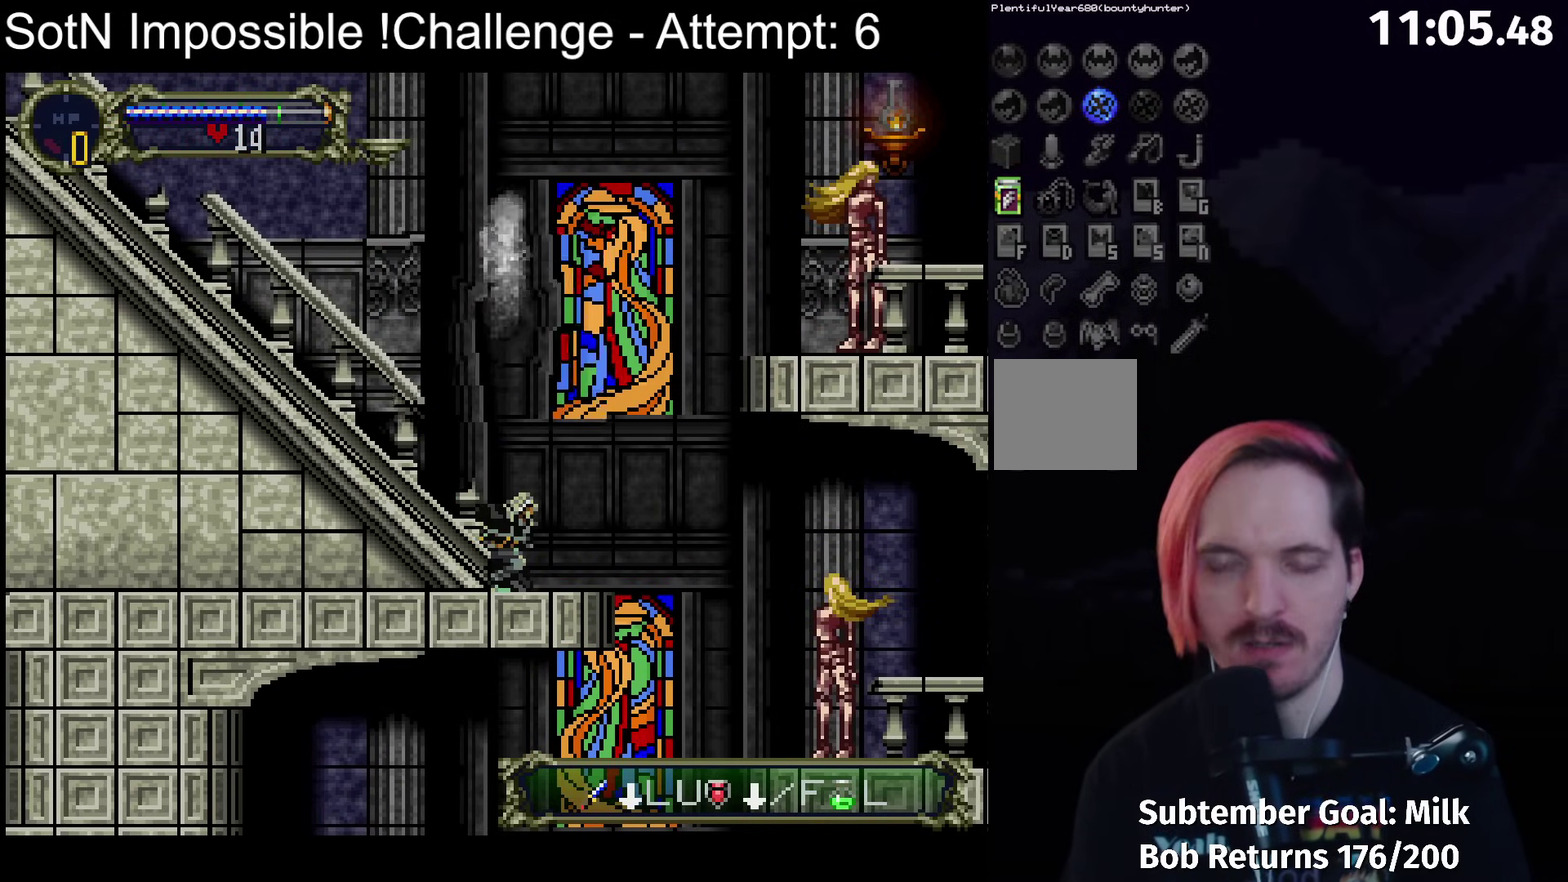
{"buttons": [], "left_stick": "center", "events": []}
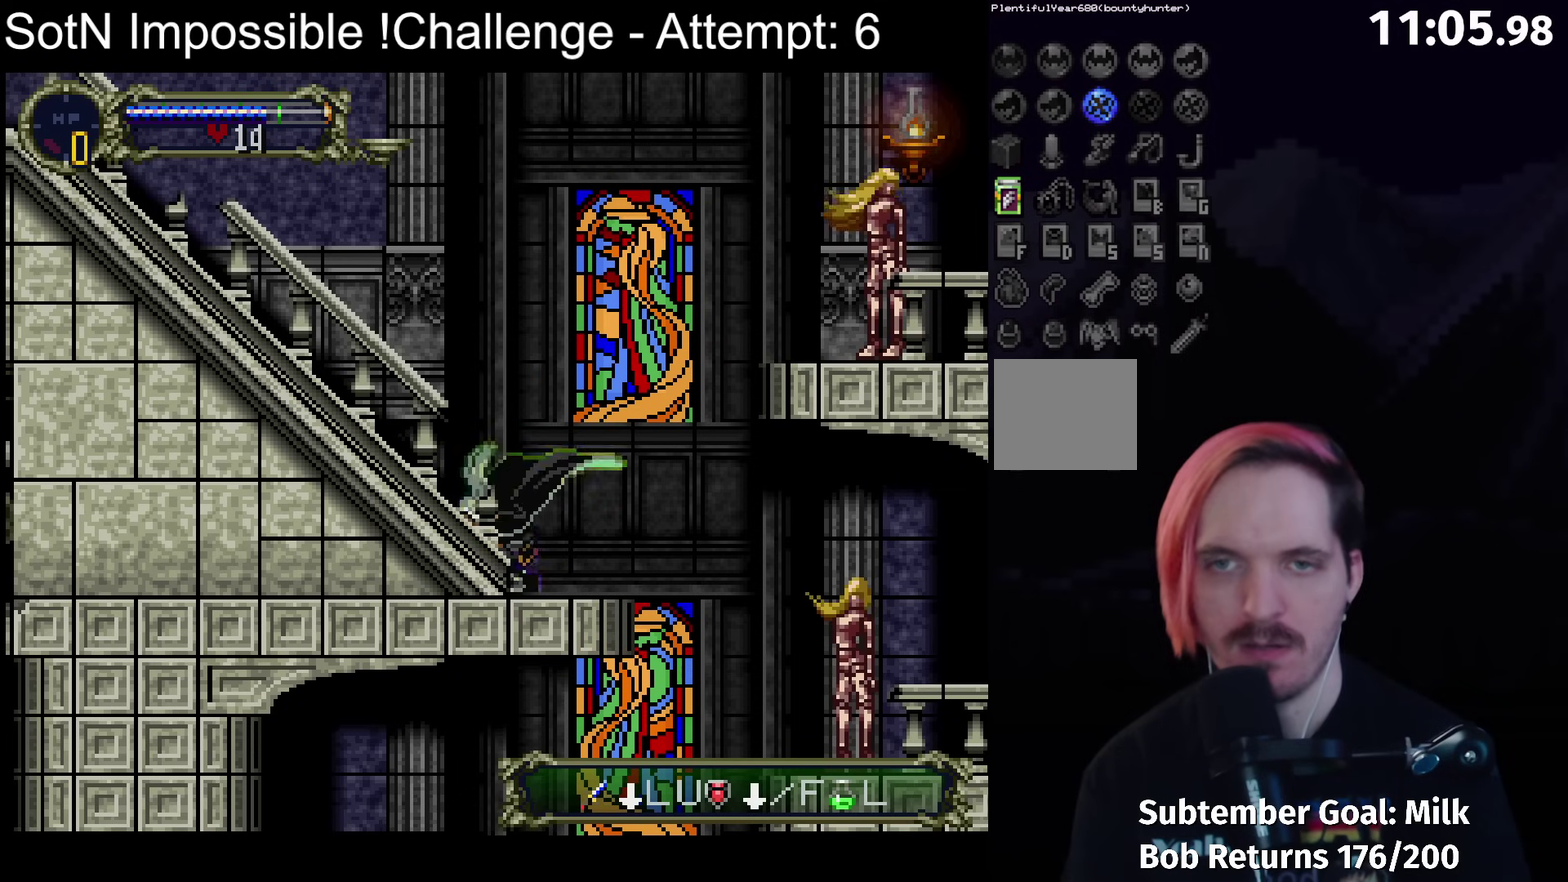
{"buttons": [], "left_stick": "center", "events": []}
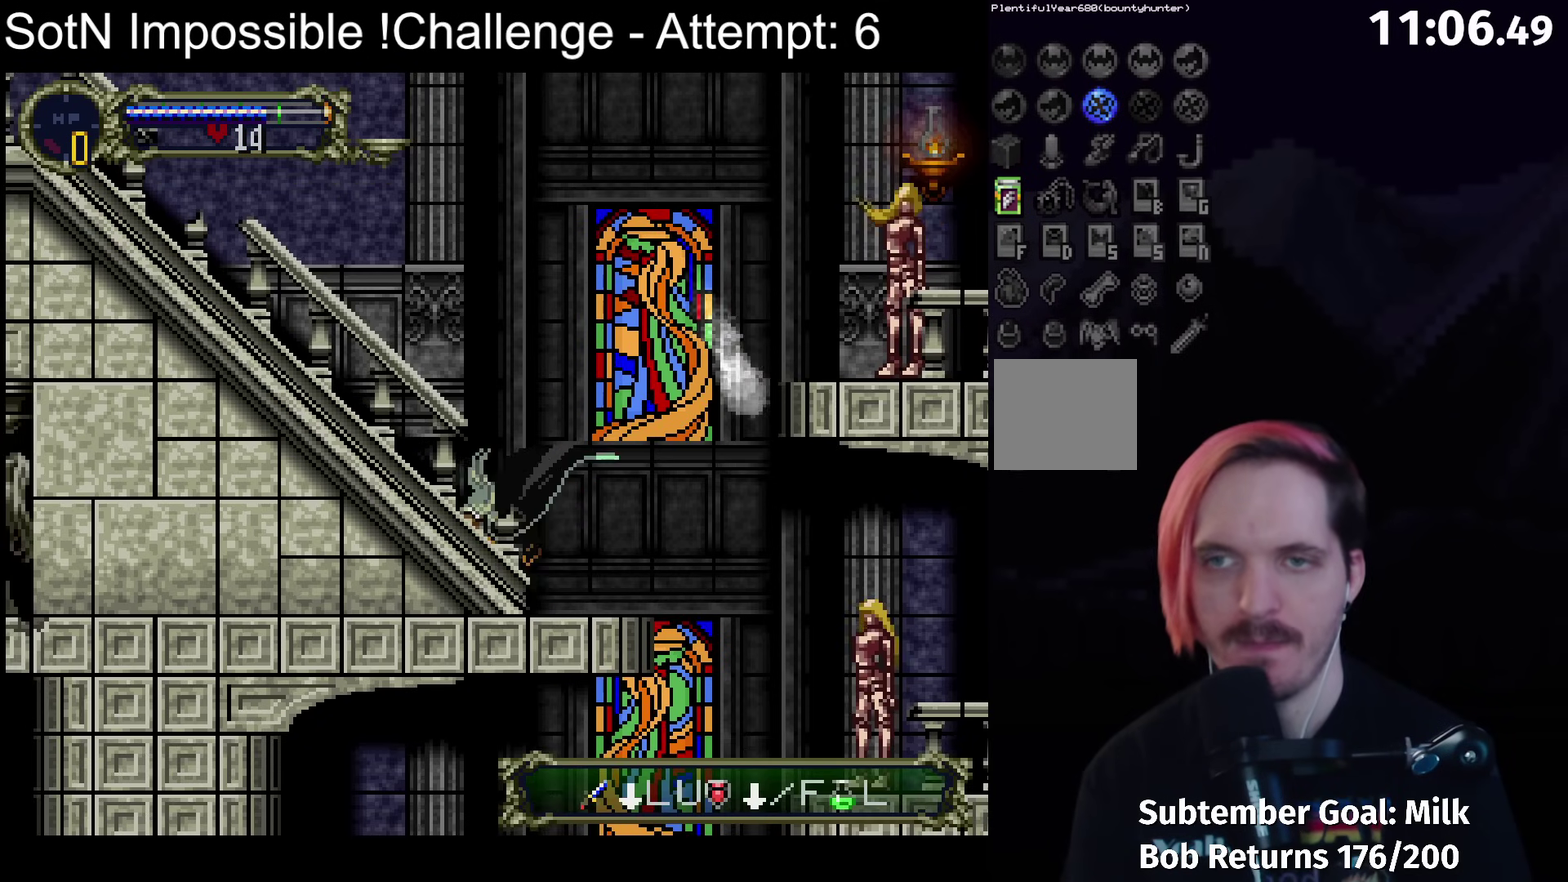
{"buttons": [], "left_stick": "center", "events": []}
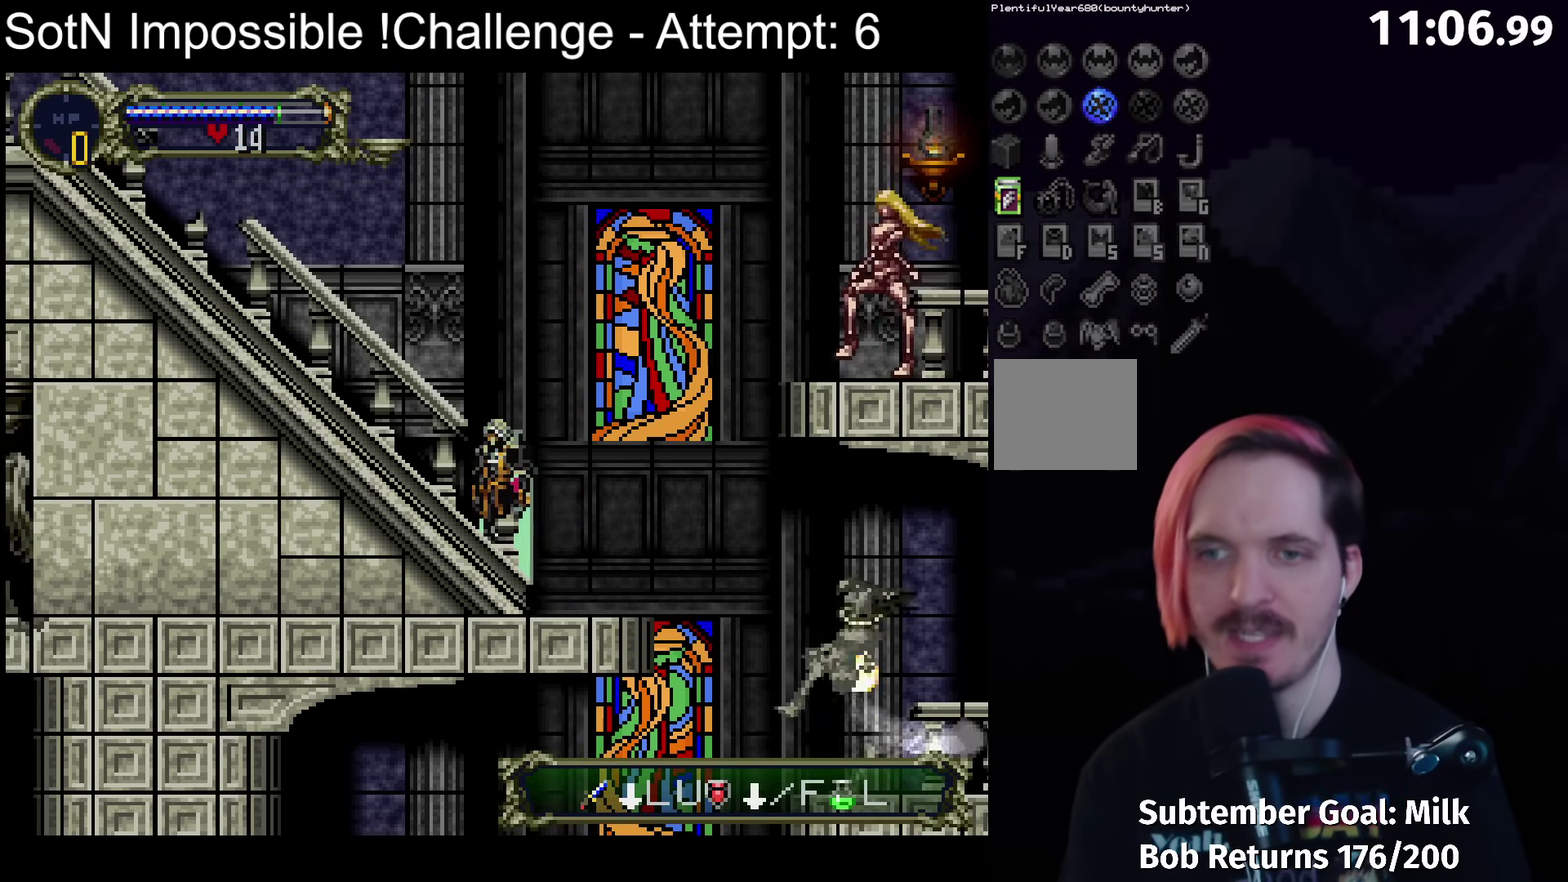
{"buttons": [], "left_stick": "center", "events": []}
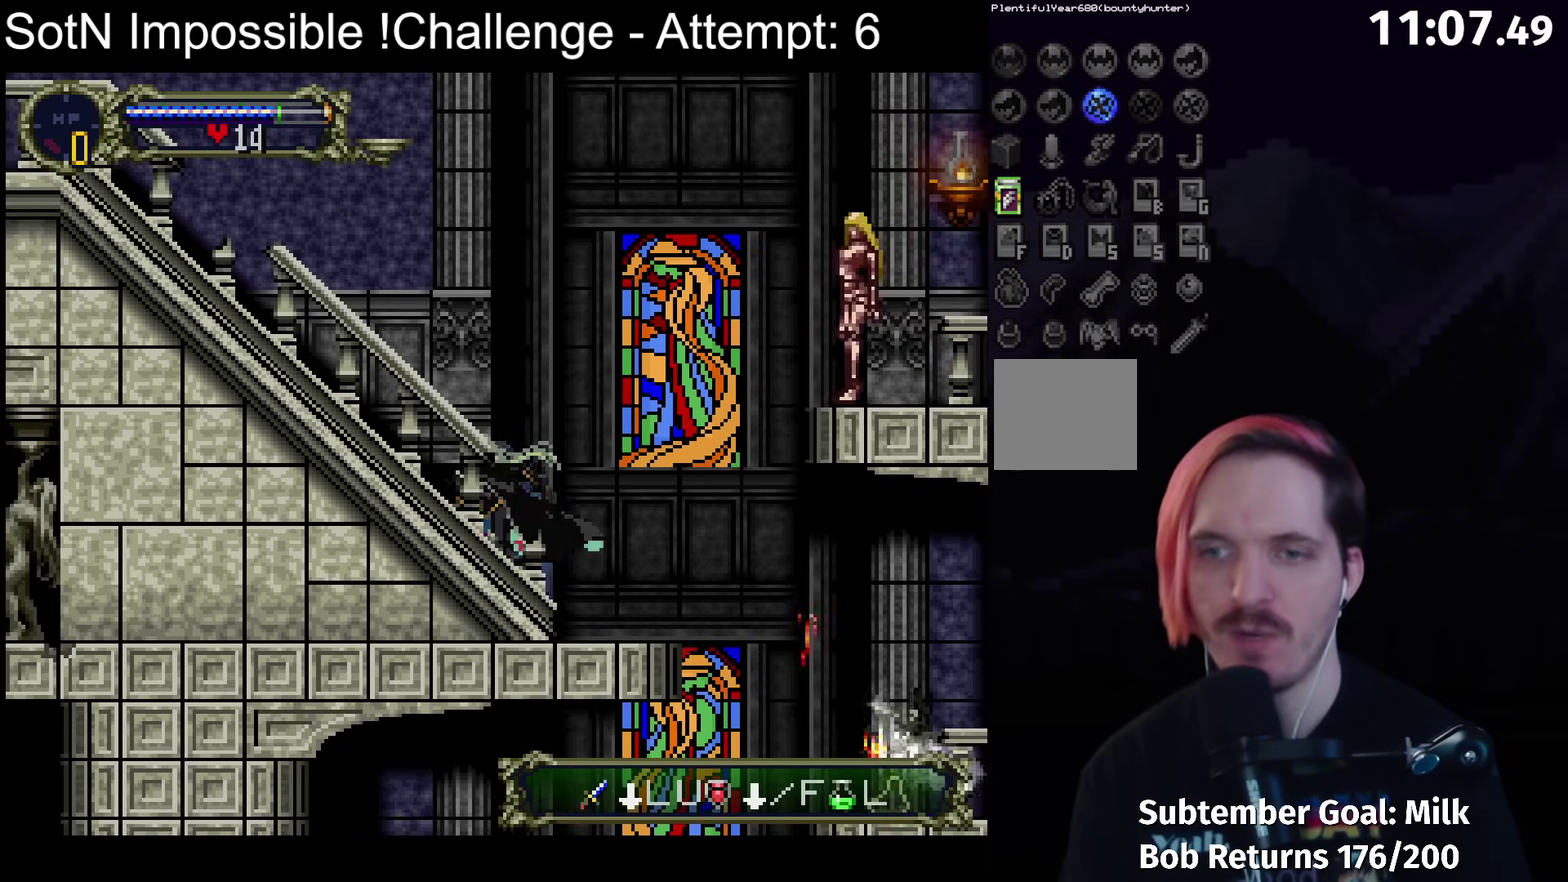
{"buttons": [], "left_stick": "center", "events": []}
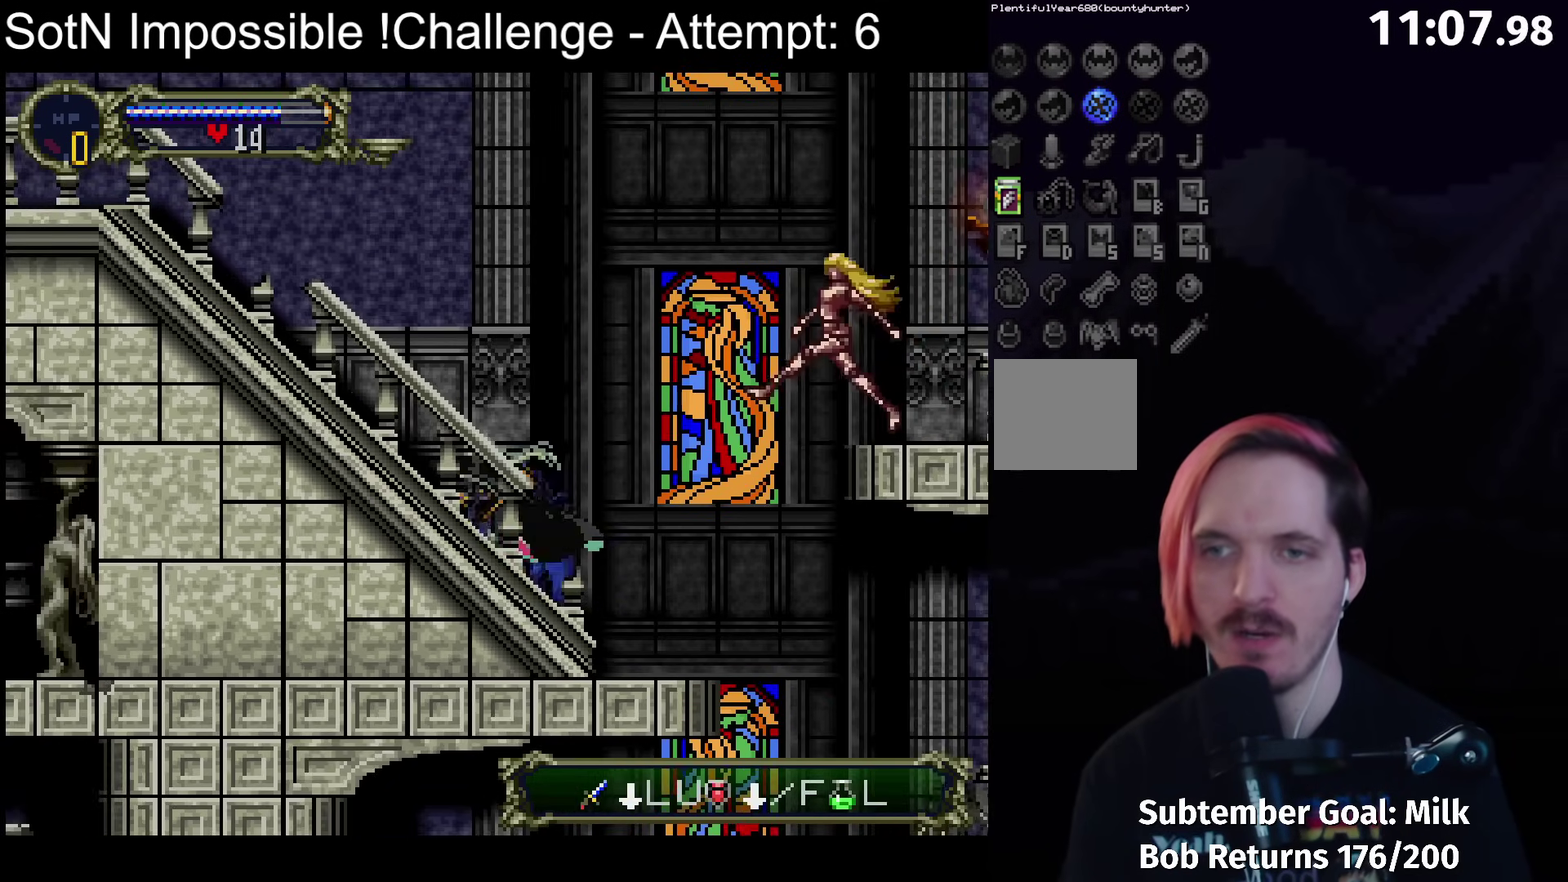
{"buttons": [], "left_stick": "center", "events": []}
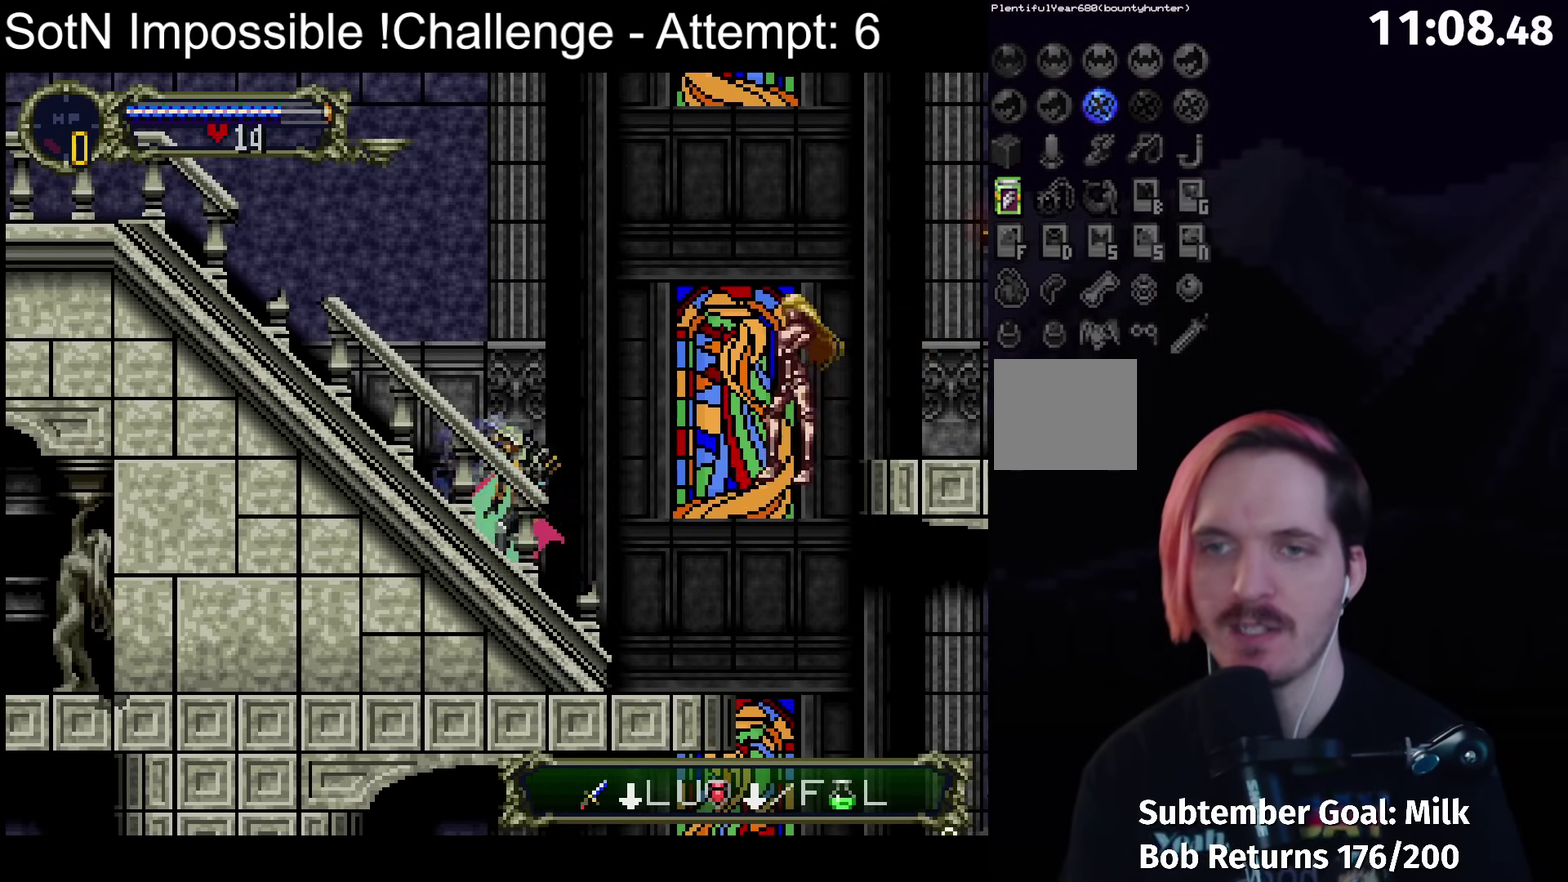
{"buttons": [], "left_stick": "center", "events": [[217, "B", "down"], [367, "B", "up"]]}
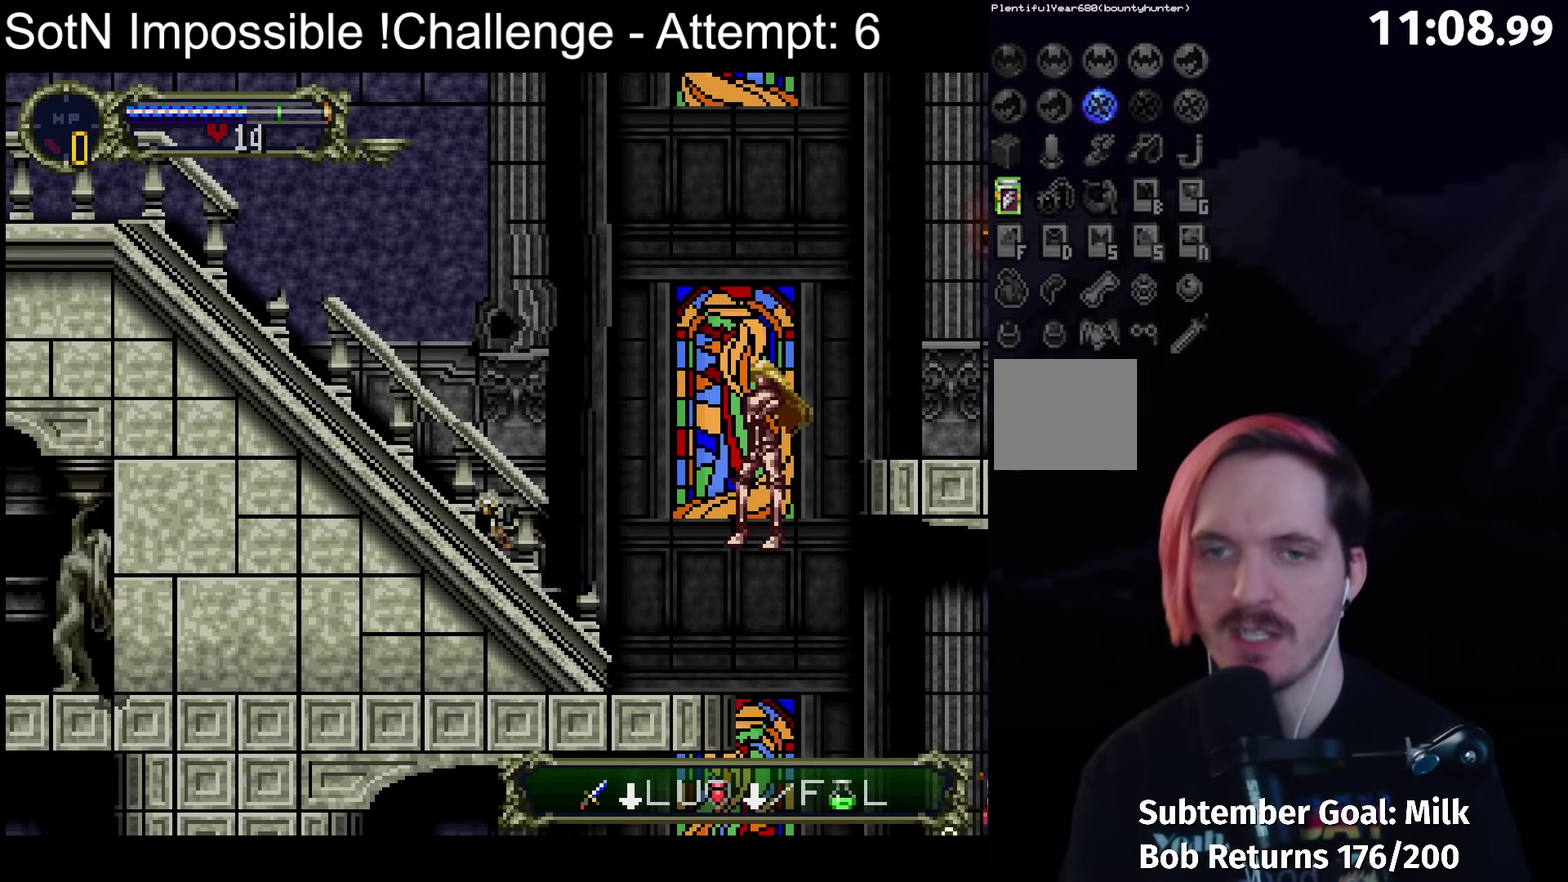
{"buttons": [], "left_stick": "center", "events": []}
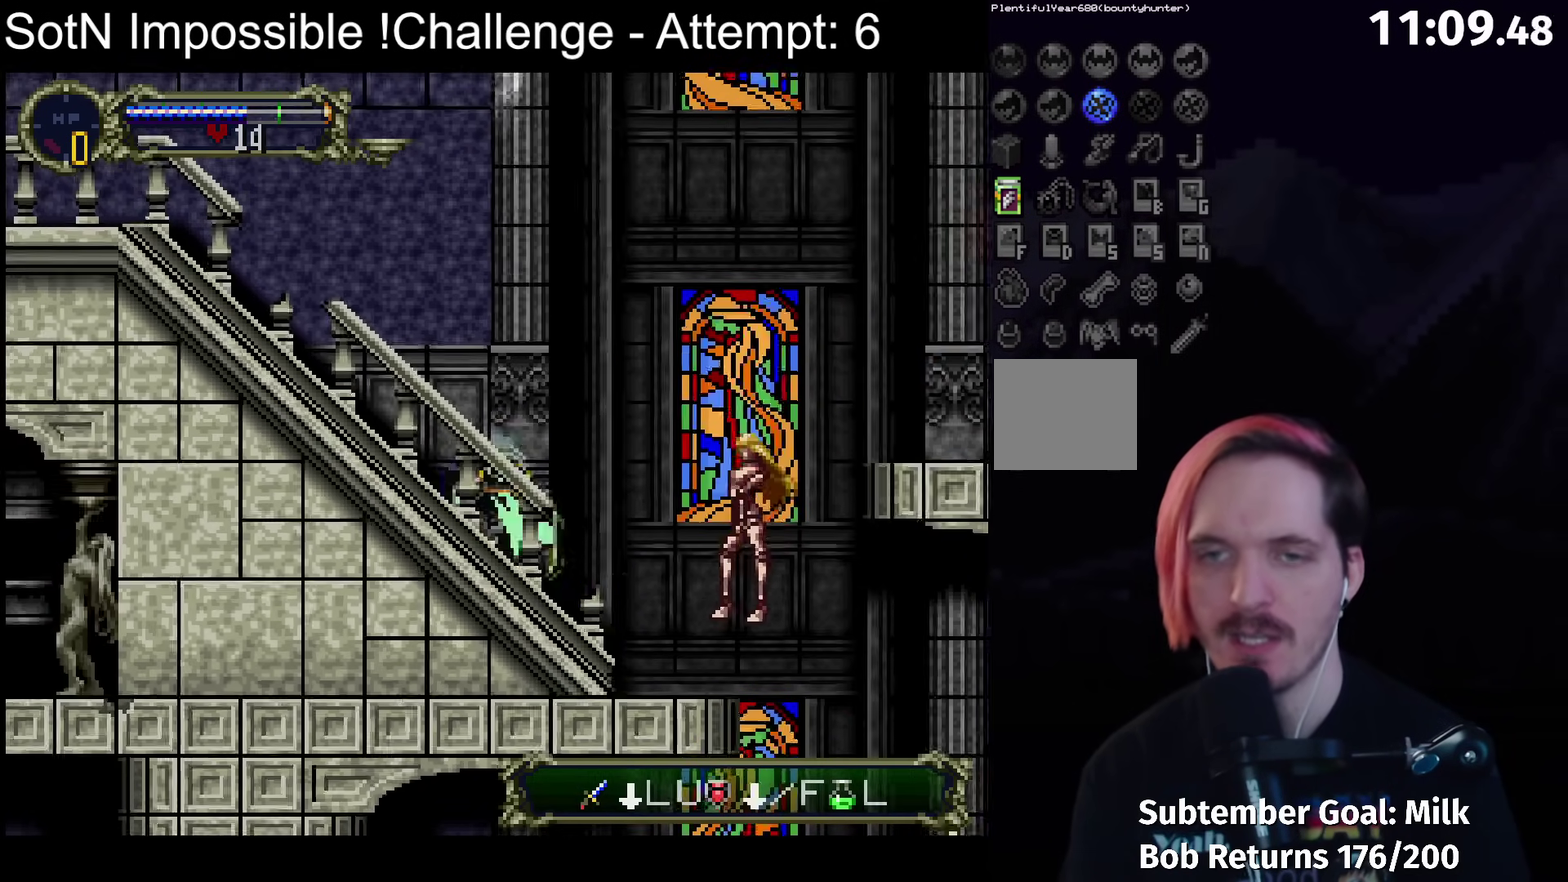
{"buttons": [], "left_stick": "center", "events": []}
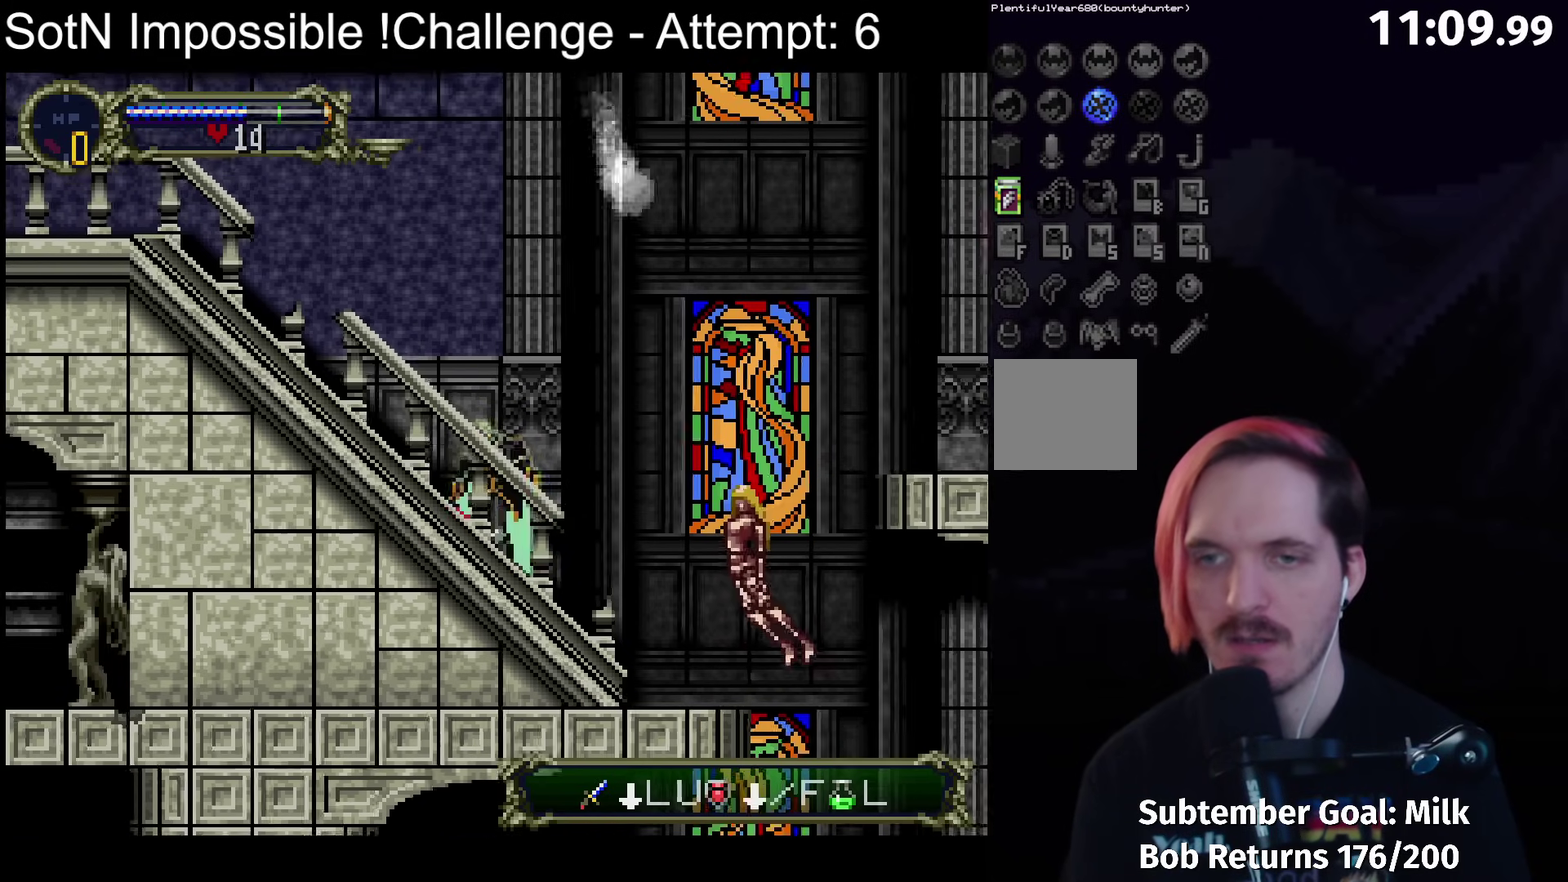
{"buttons": [], "left_stick": "center", "events": []}
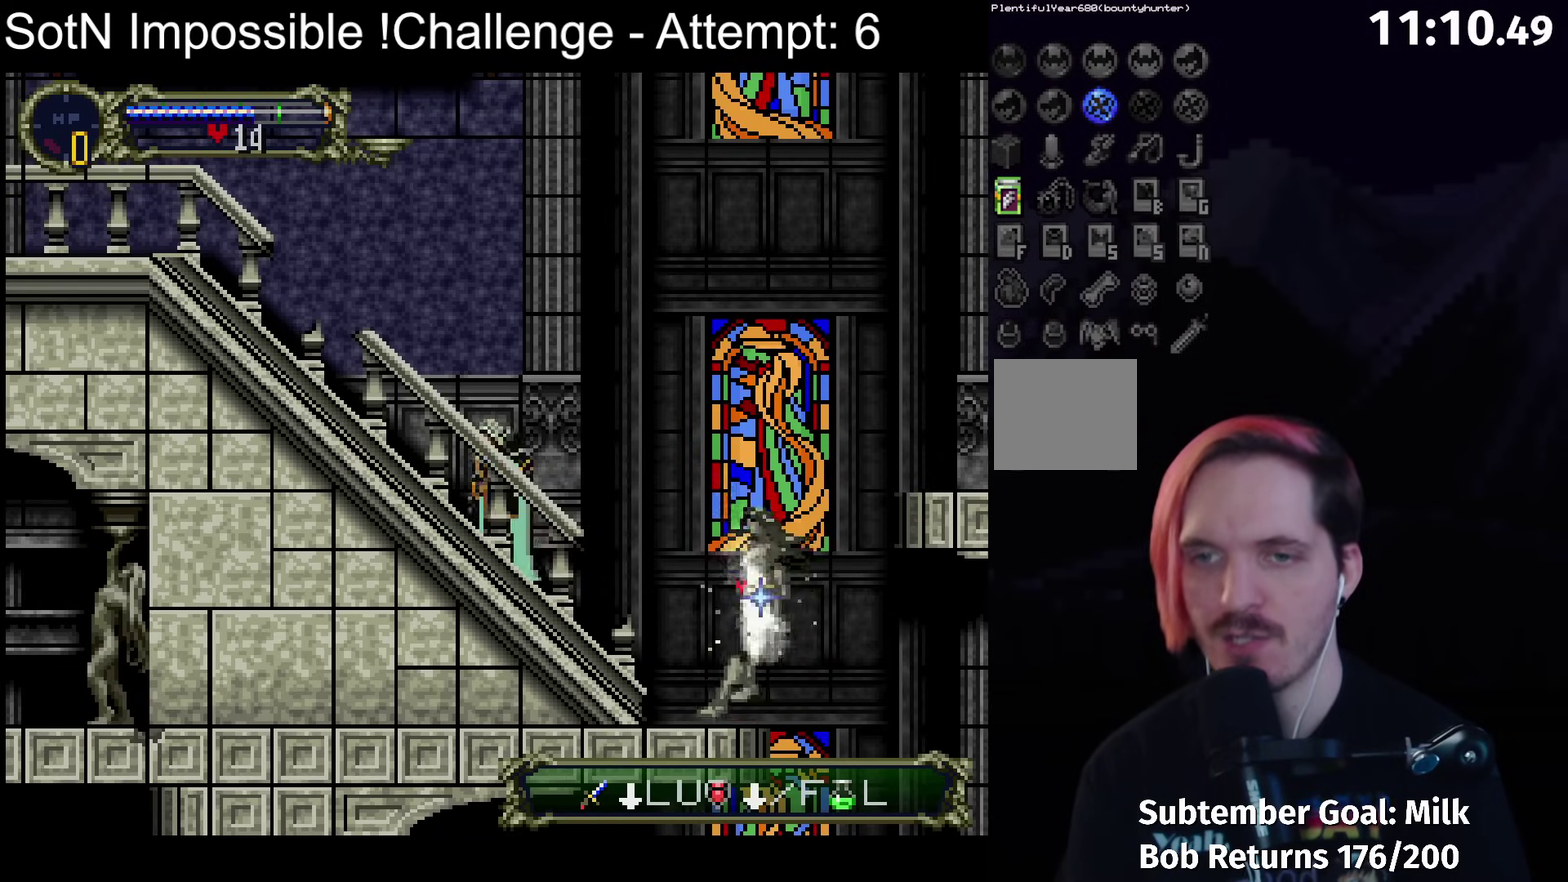
{"buttons": [], "left_stick": "right", "events": [[383, "left_stick", "right"]]}
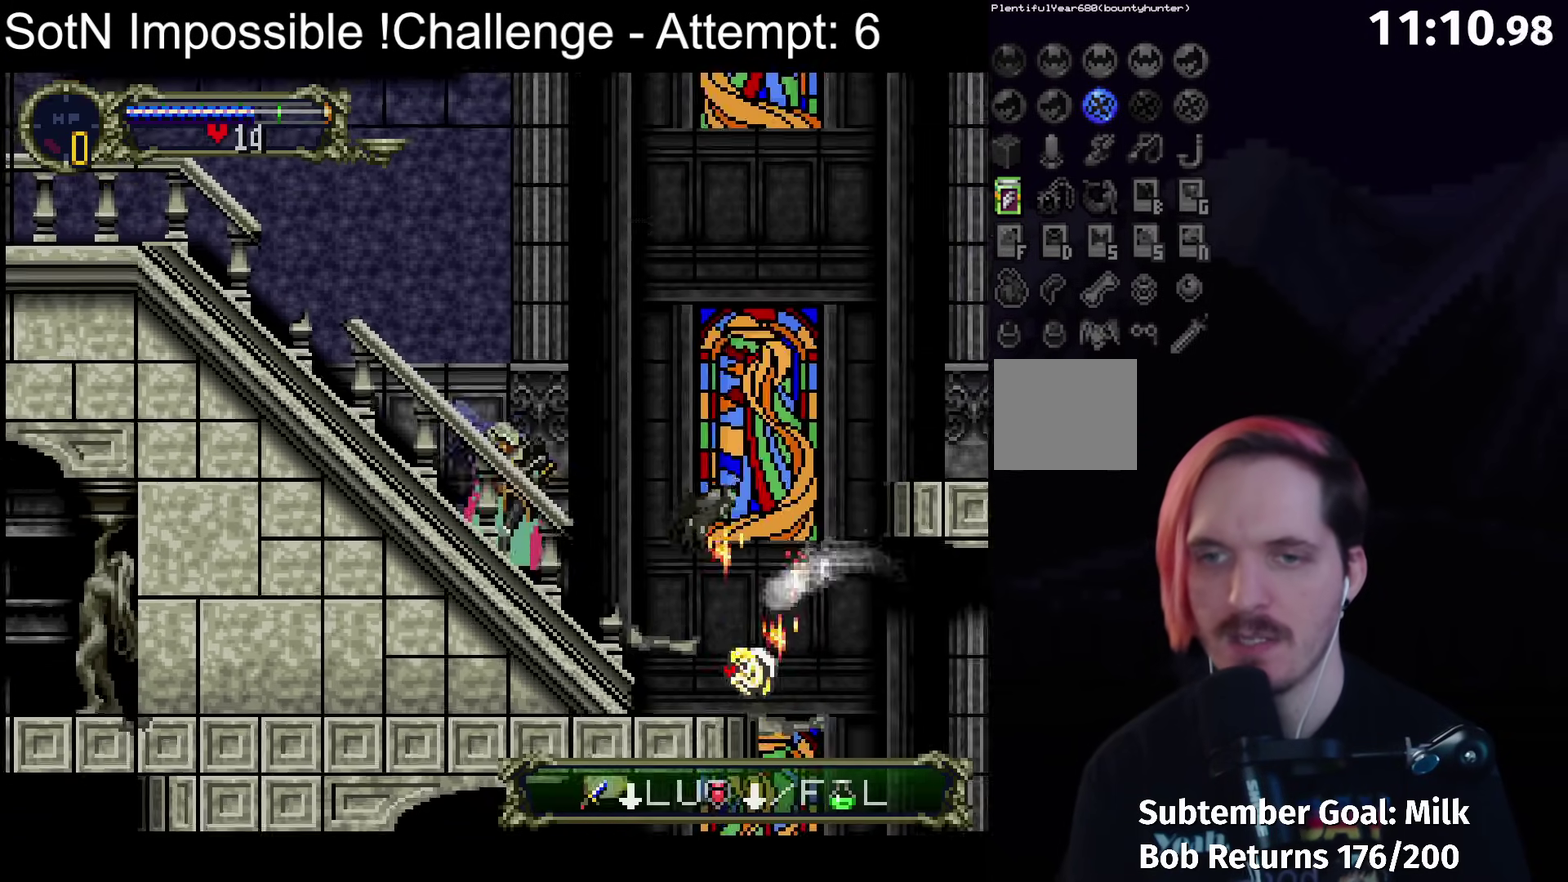
{"buttons": [], "left_stick": "right"}
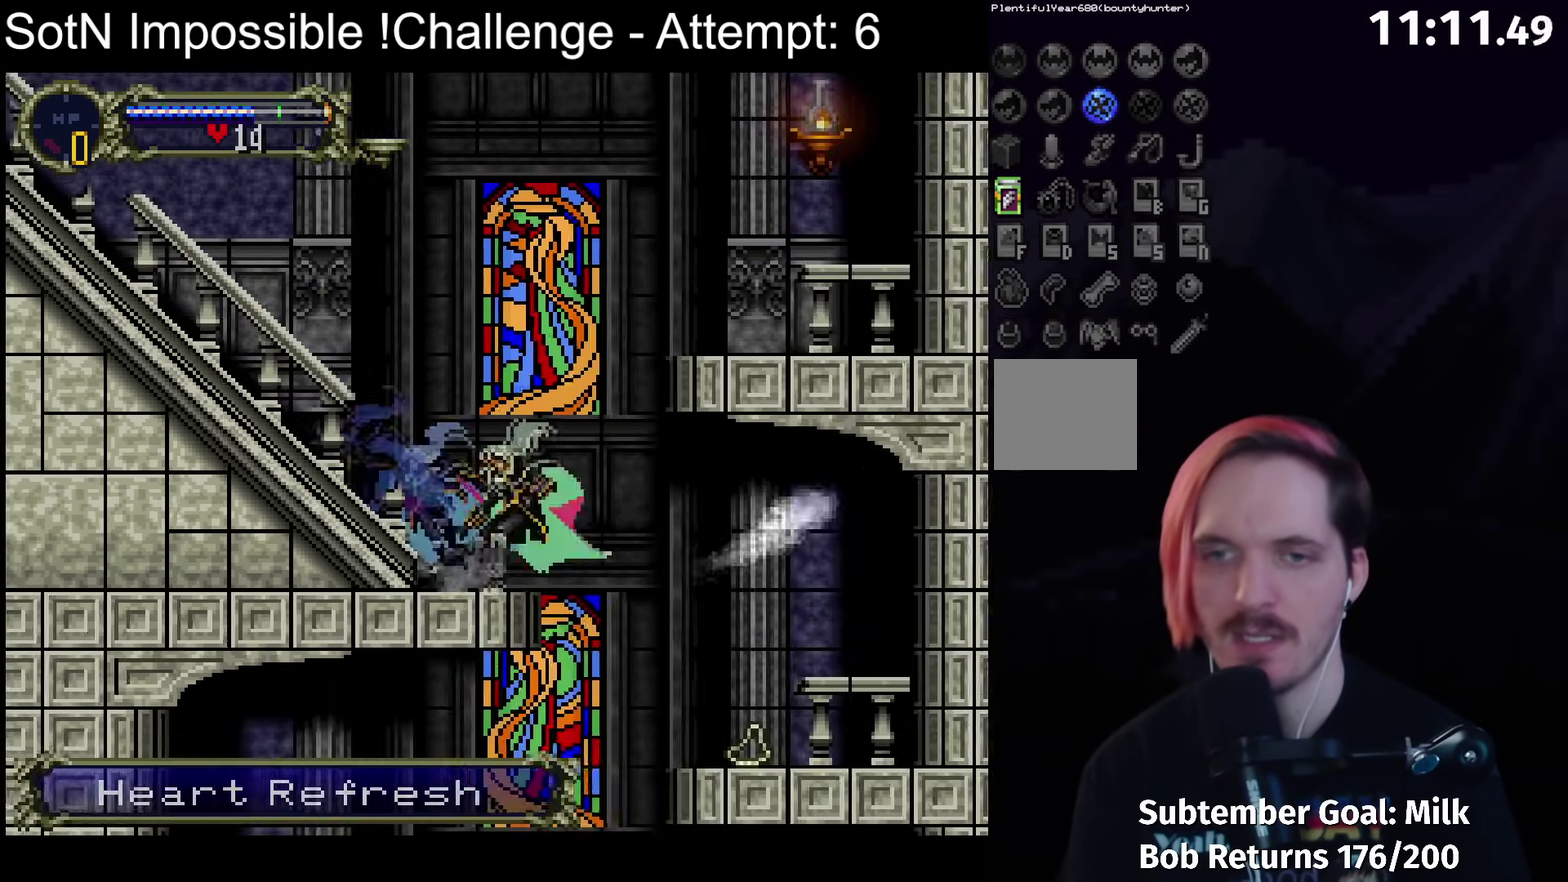
{"buttons": [], "left_stick": "right"}
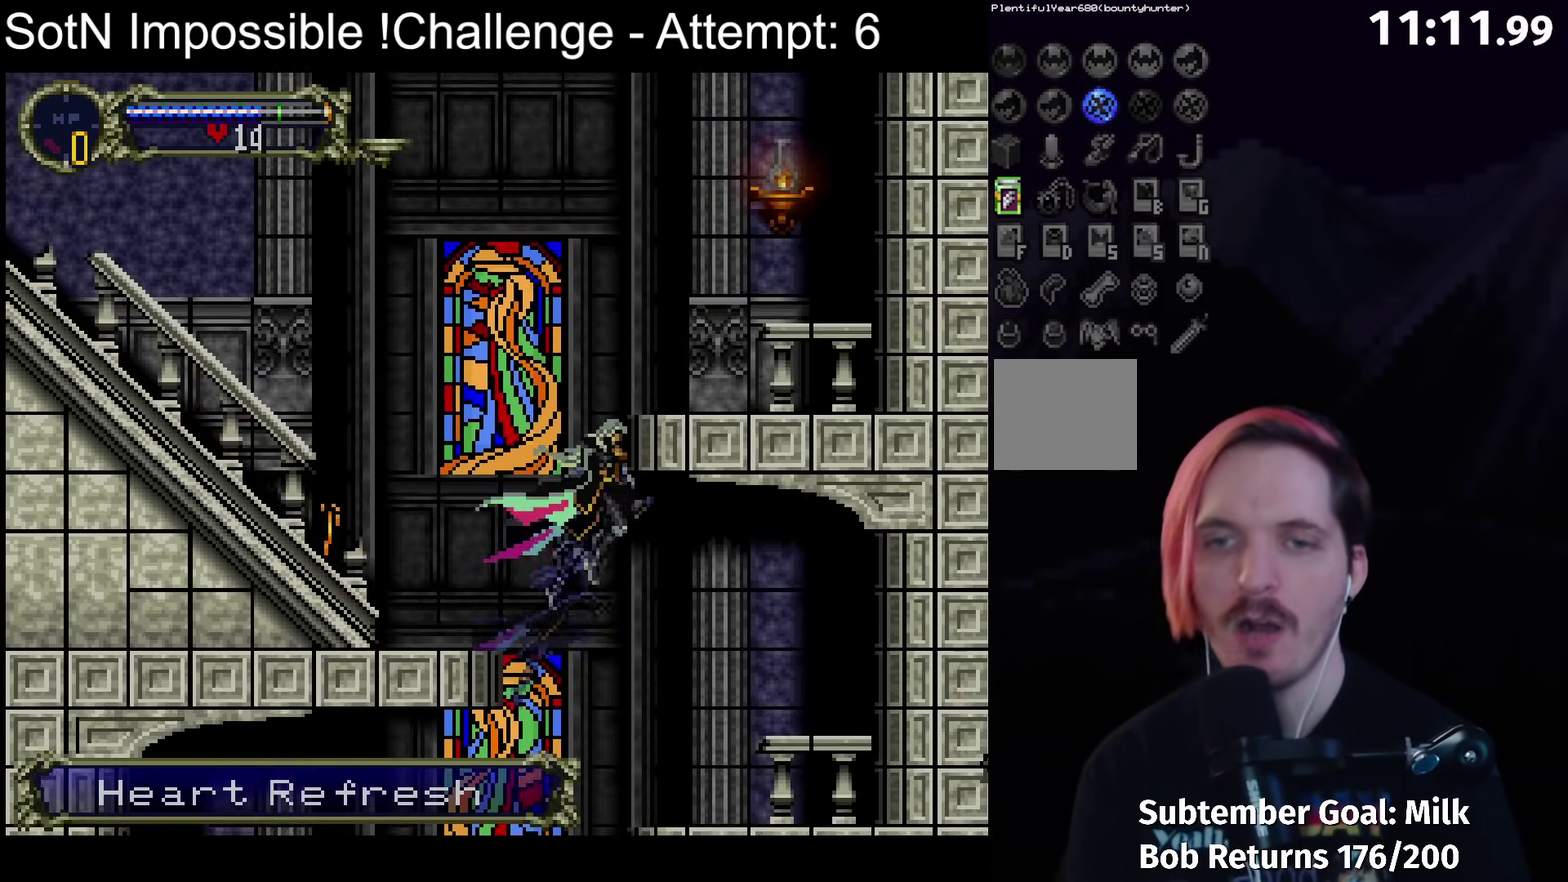
{"buttons": [], "left_stick": "right", "events": []}
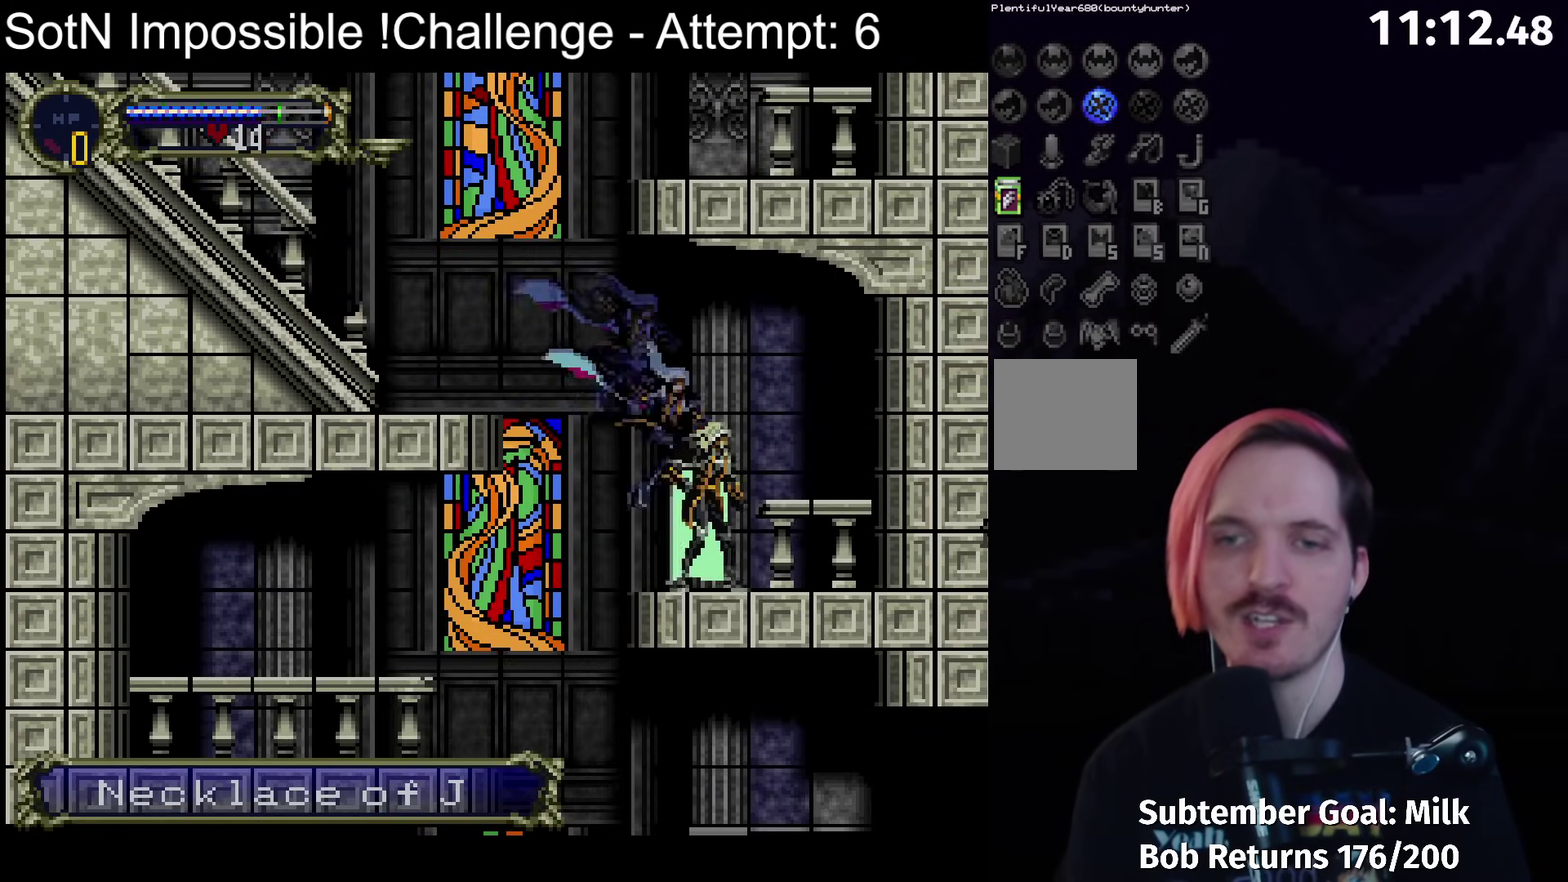
{"buttons": [], "left_stick": "center", "events": [[167, "left_stick", "center"], [233, "left_stick", "left"], [383, "left_stick", "center"]]}
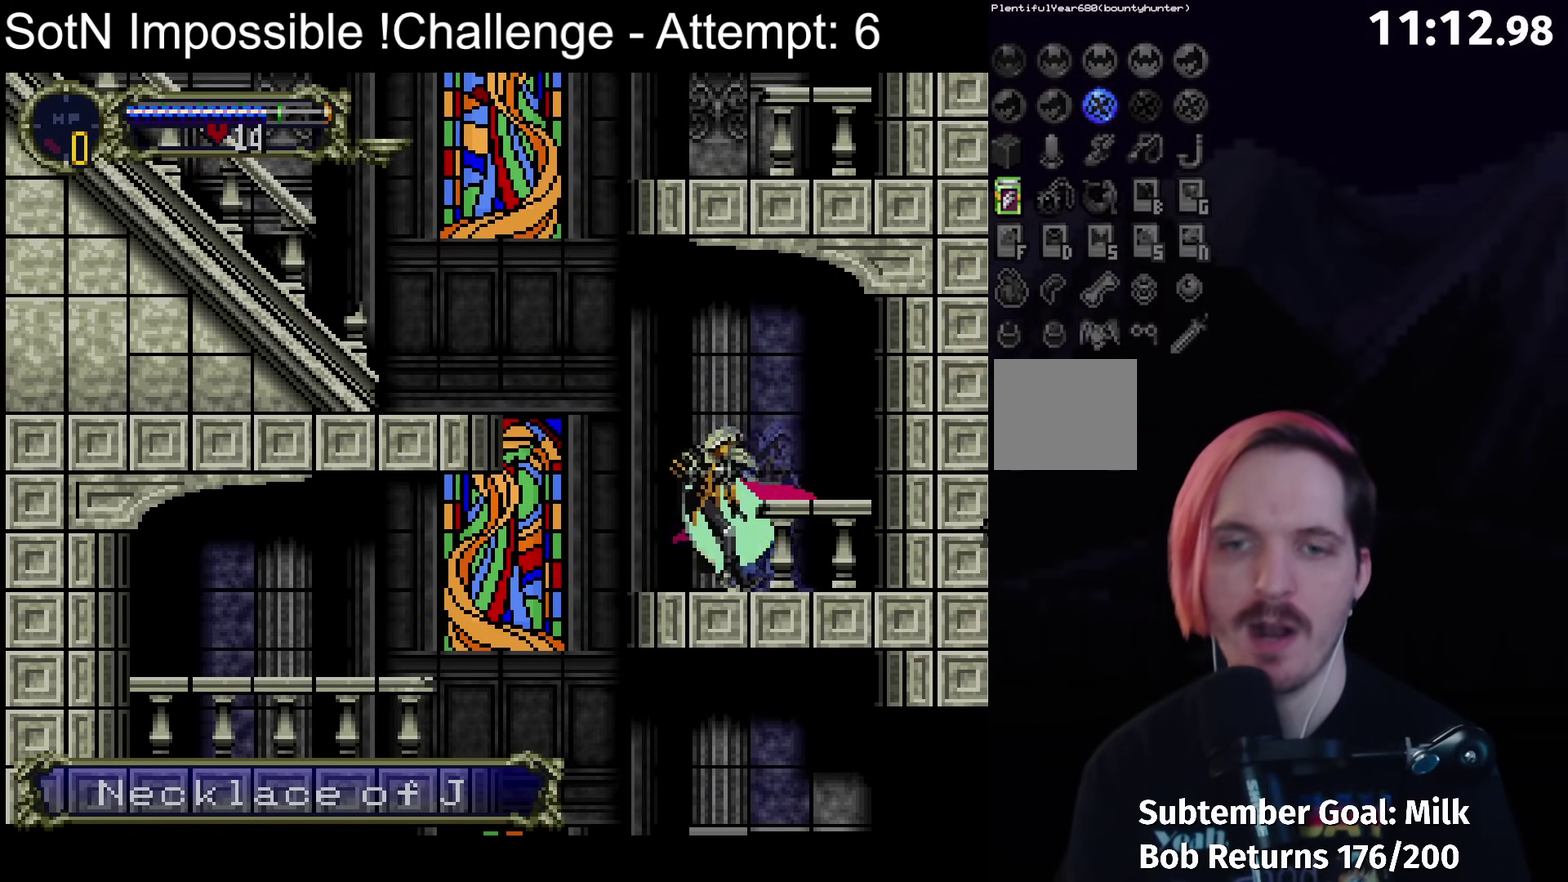
{"buttons": [], "left_stick": "center", "events": []}
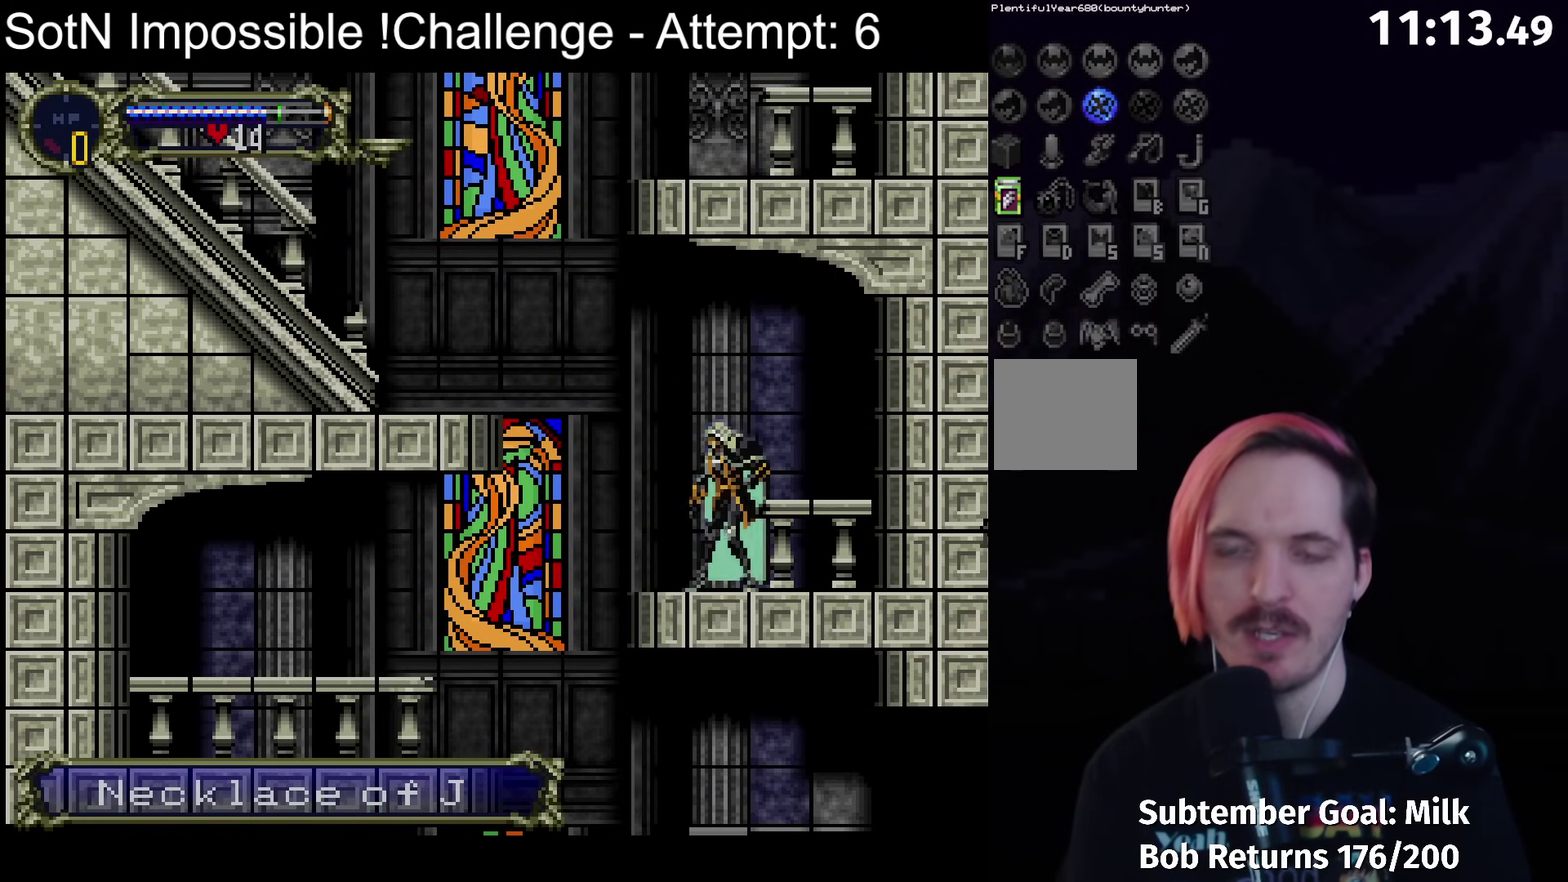
{"buttons": [], "left_stick": "center", "events": [[300, "A", "down"], [350, "A", "up"]]}
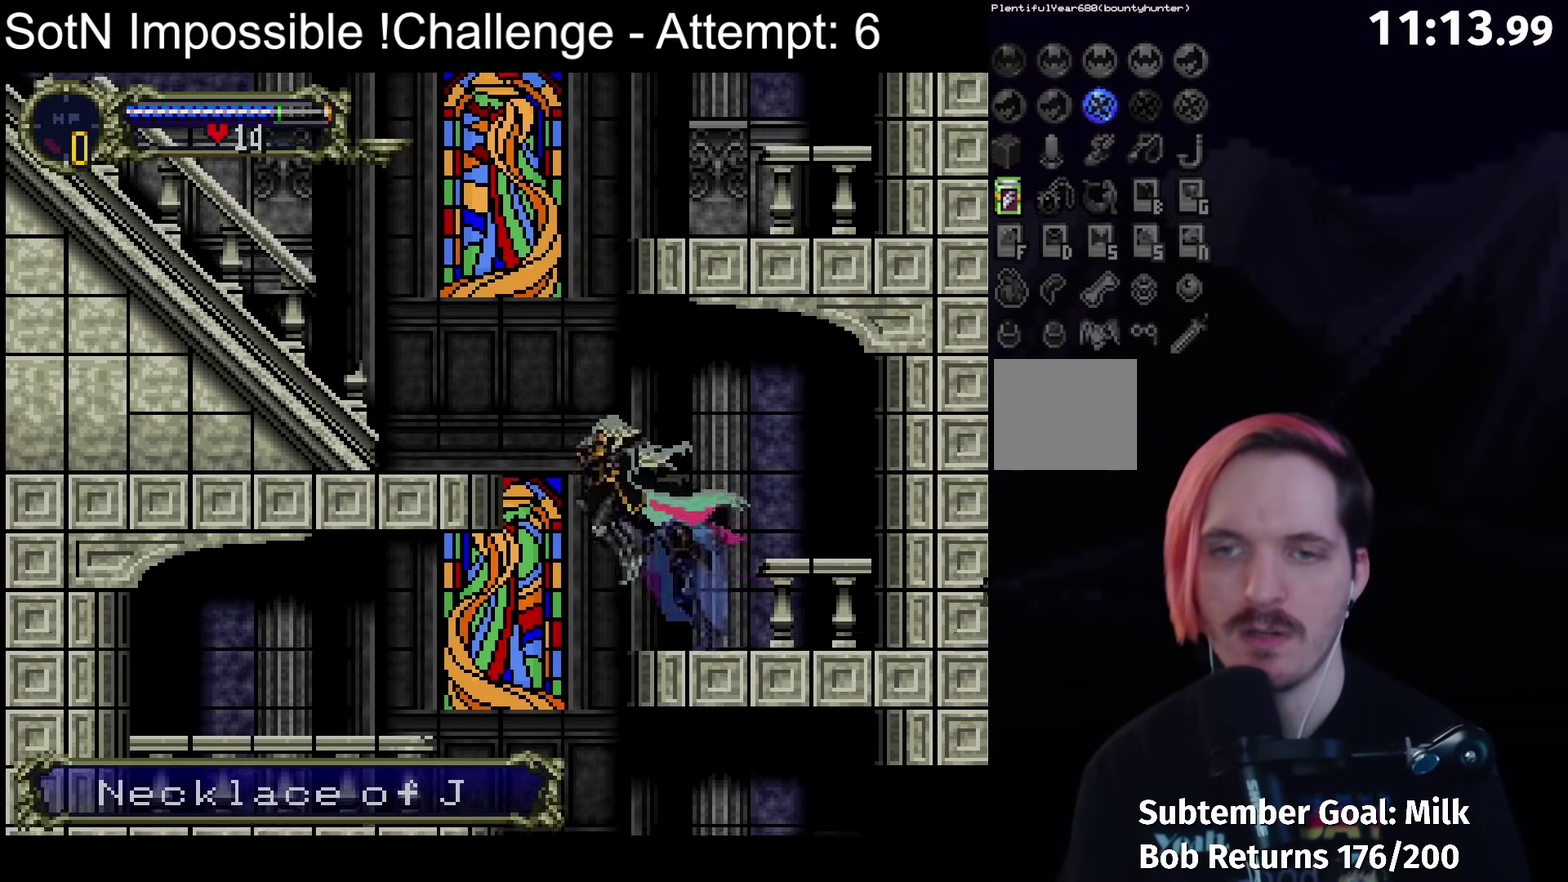
{"buttons": ["A"], "left_stick": "center", "events": [[67, "A", "down"]]}
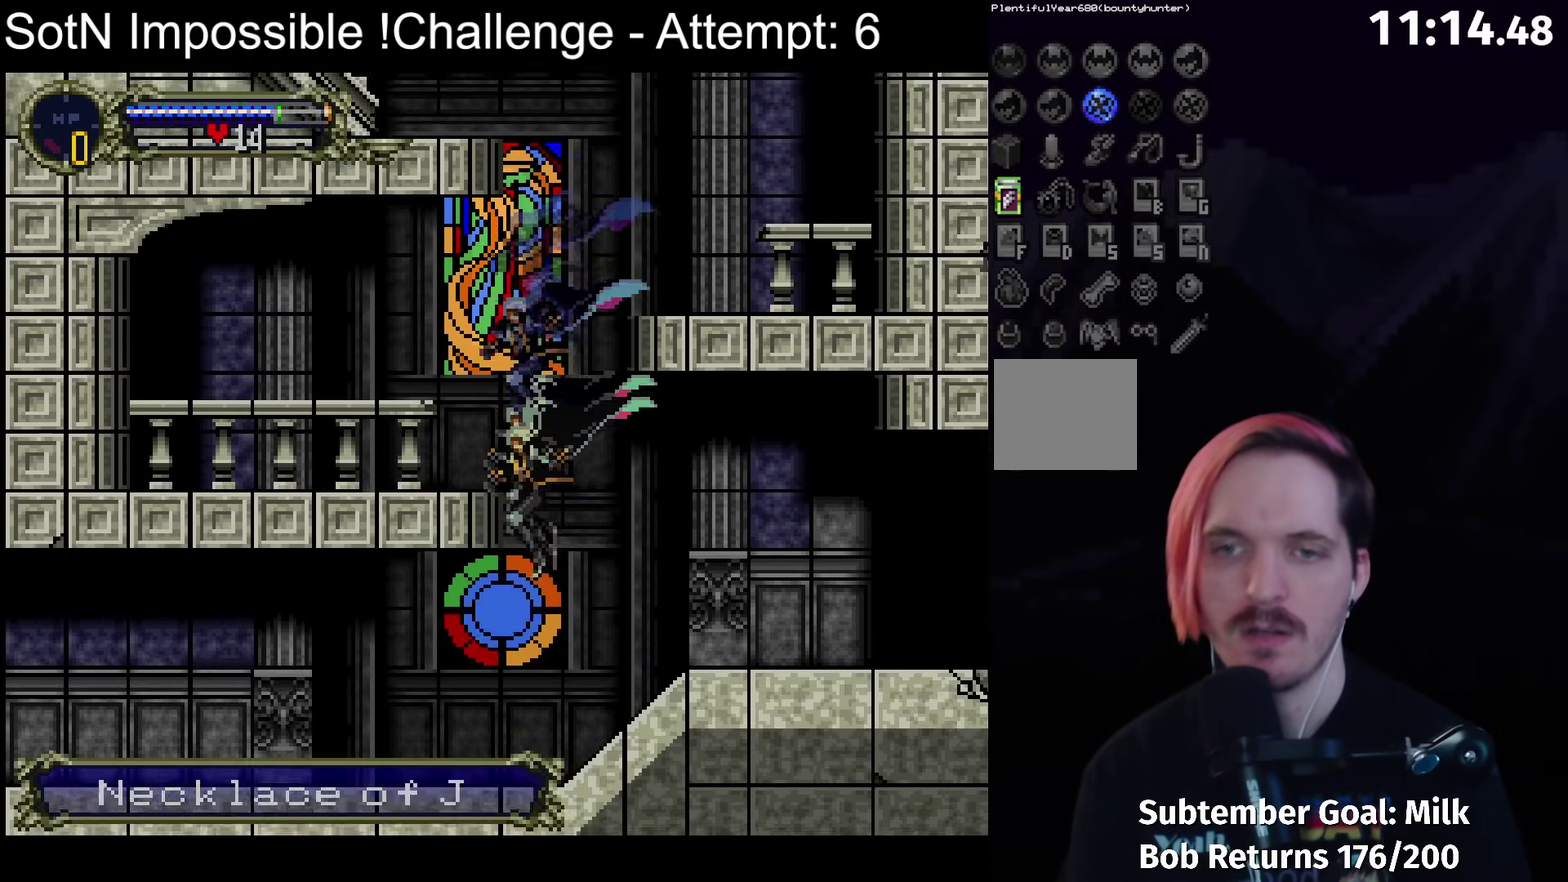
{"buttons": [], "left_stick": "center", "events": [[200, "A", "up"]]}
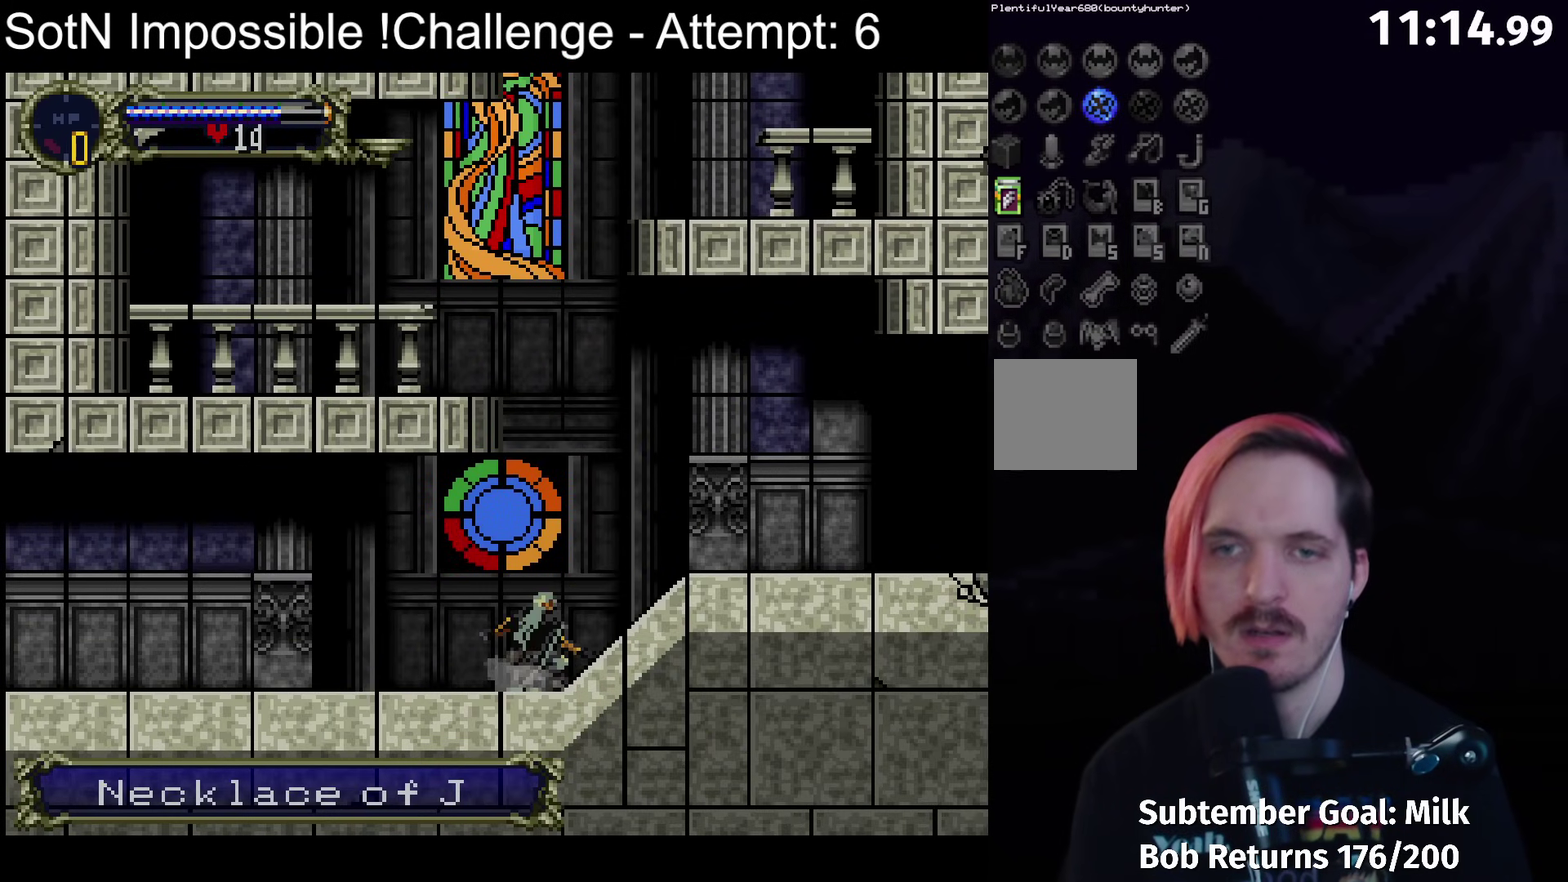
{"buttons": [], "left_stick": "left", "events": [[200, "left_stick", "left"]]}
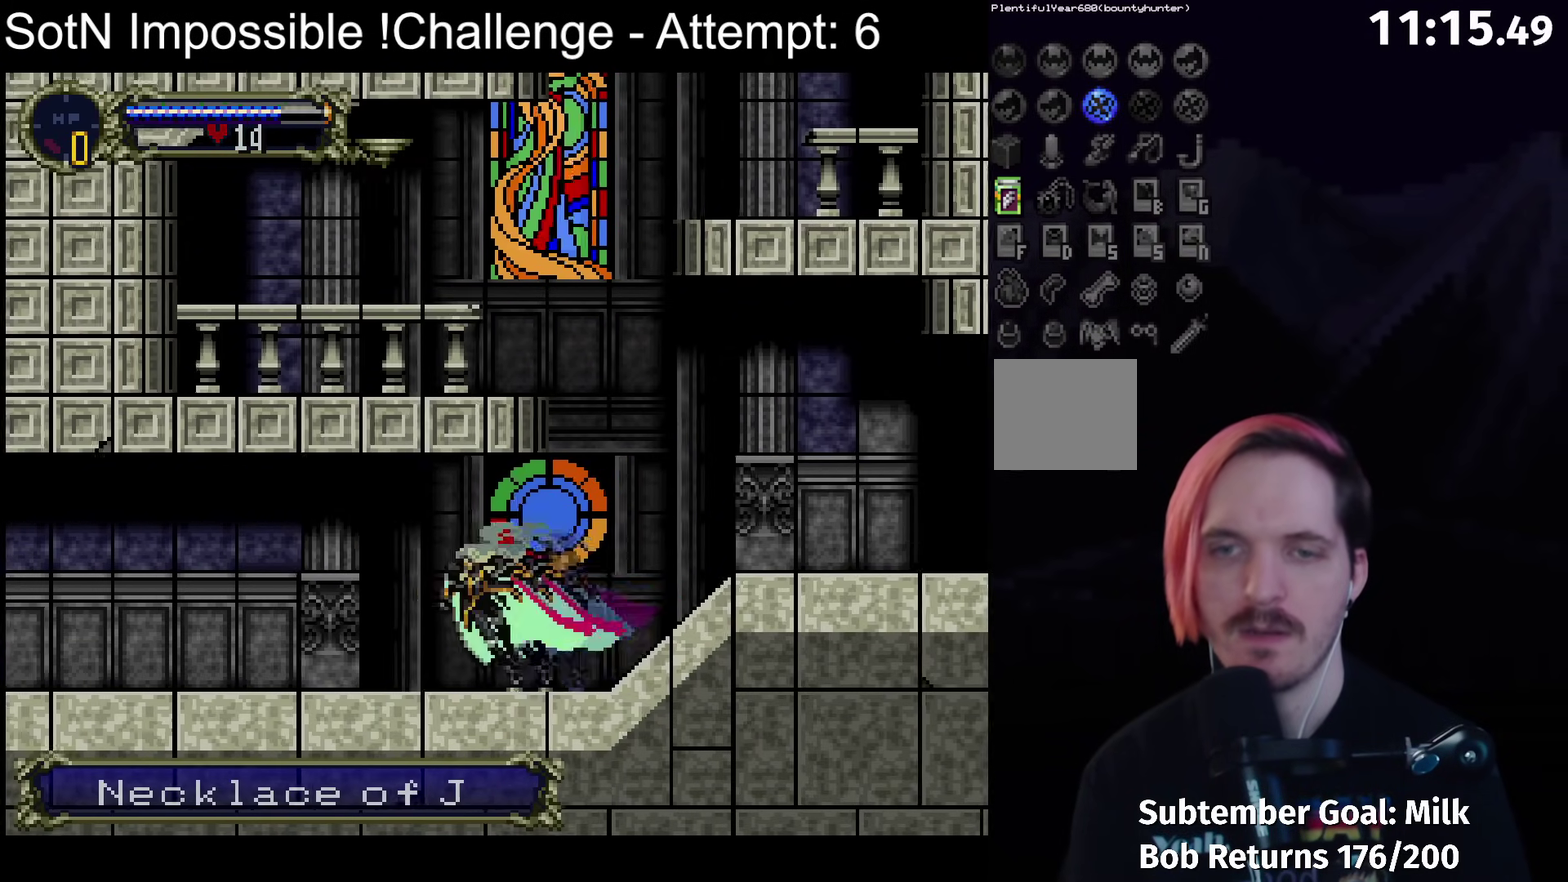
{"buttons": [], "left_stick": "left", "events": []}
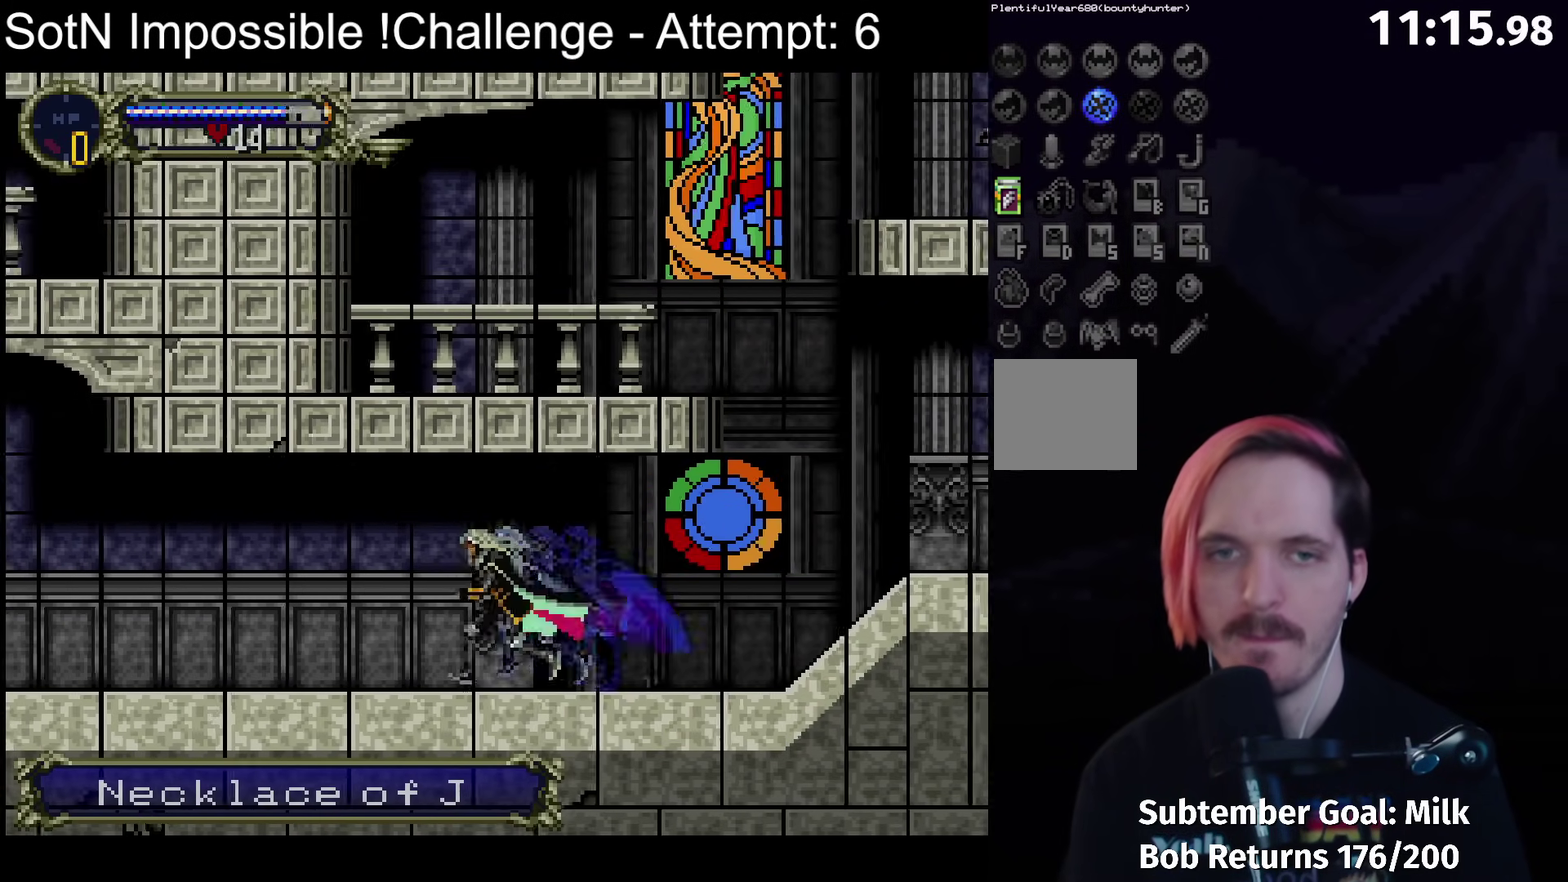
{"buttons": [], "left_stick": "left", "events": []}
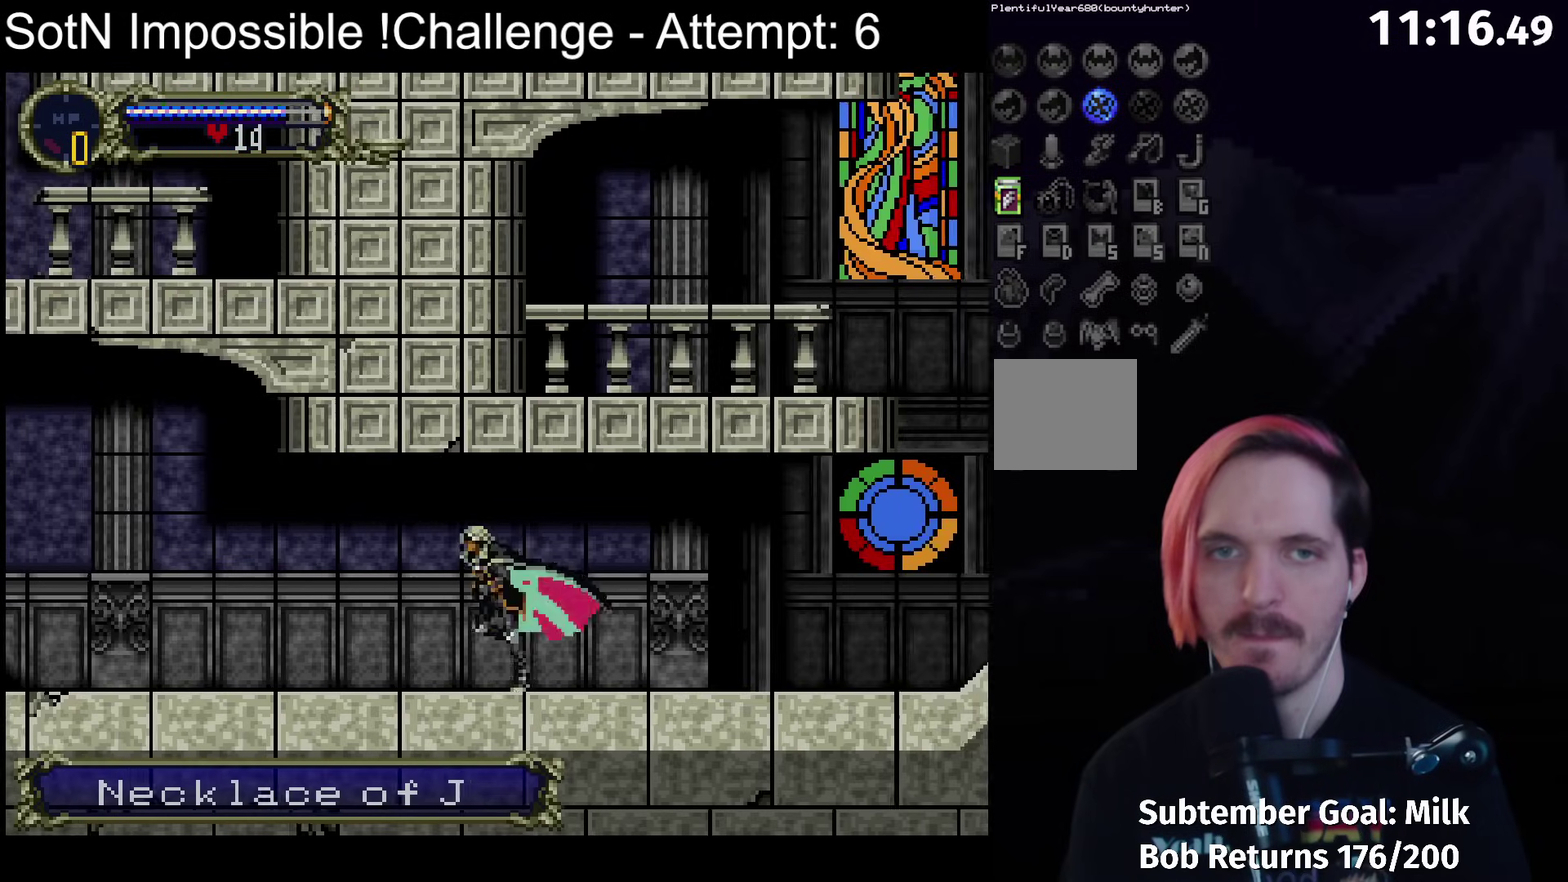
{"buttons": [], "left_stick": "left", "events": []}
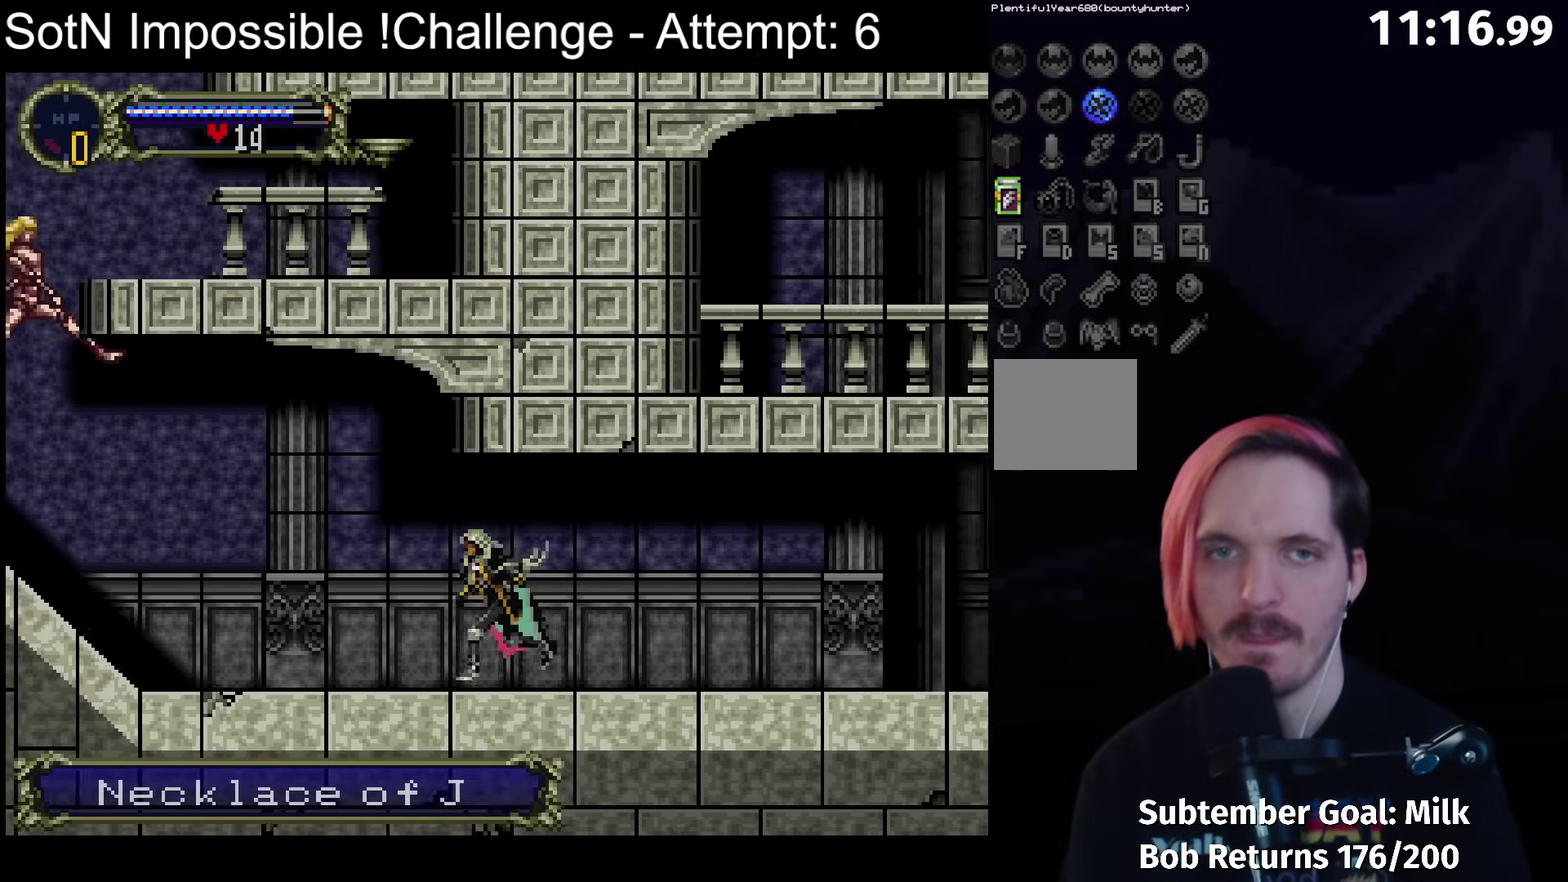
{"buttons": [], "left_stick": "center", "events": [[367, "left_stick", "right"], [433, "left_stick", "center"]]}
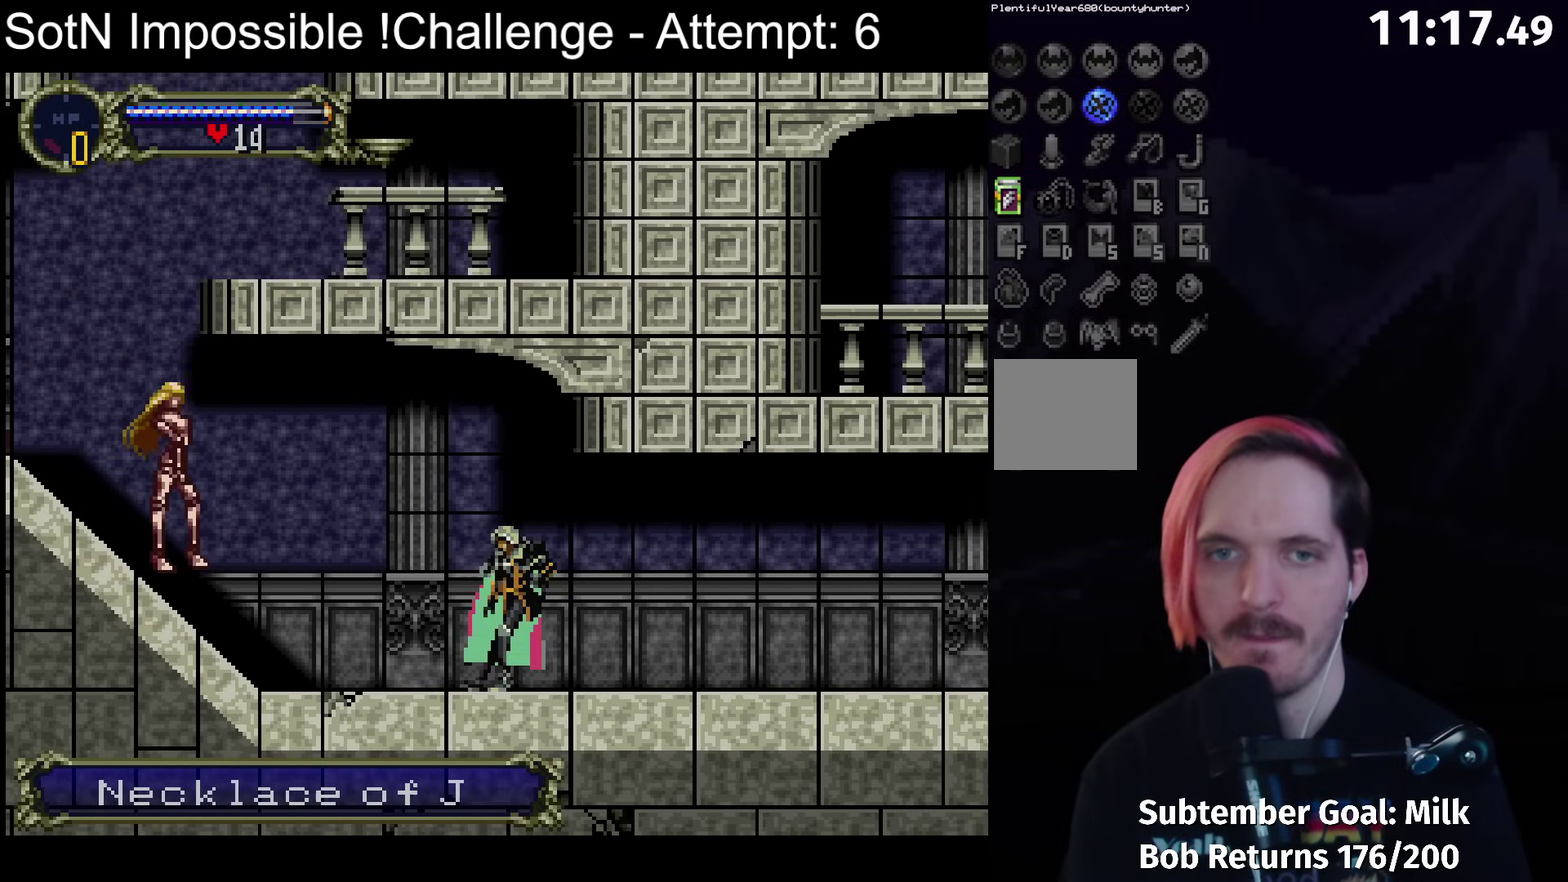
{"buttons": [], "left_stick": "center", "events": [[67, "left_stick", "up"], [200, "left_stick", "down-right"], [233, "B", "down"], [333, "left_stick", "center"], [367, "B", "up"]]}
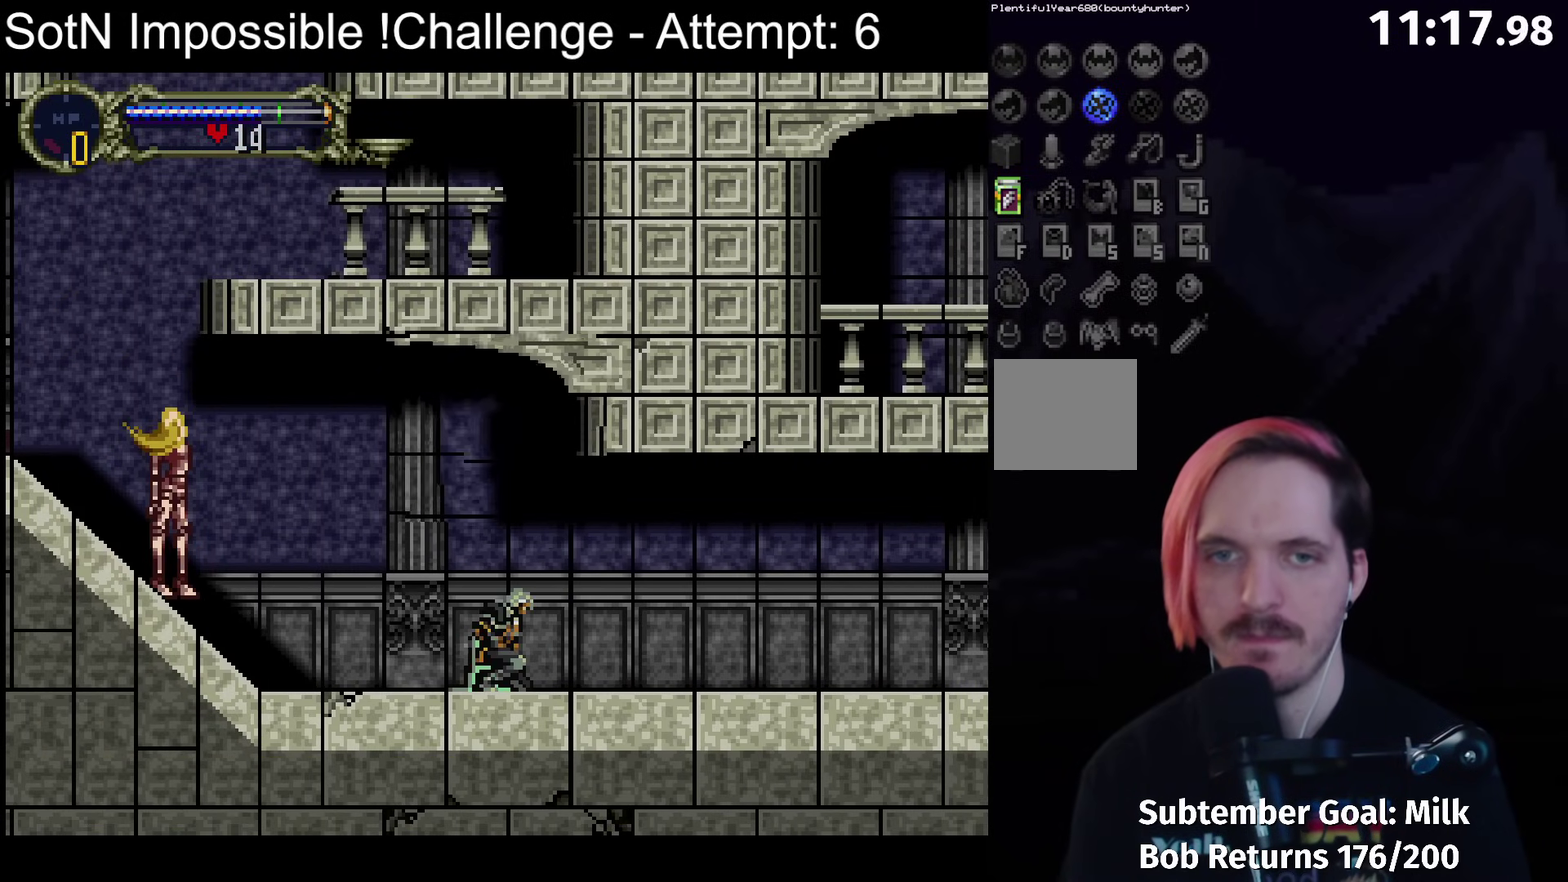
{"buttons": [], "left_stick": "left", "events": [[67, "left_stick", "left"]]}
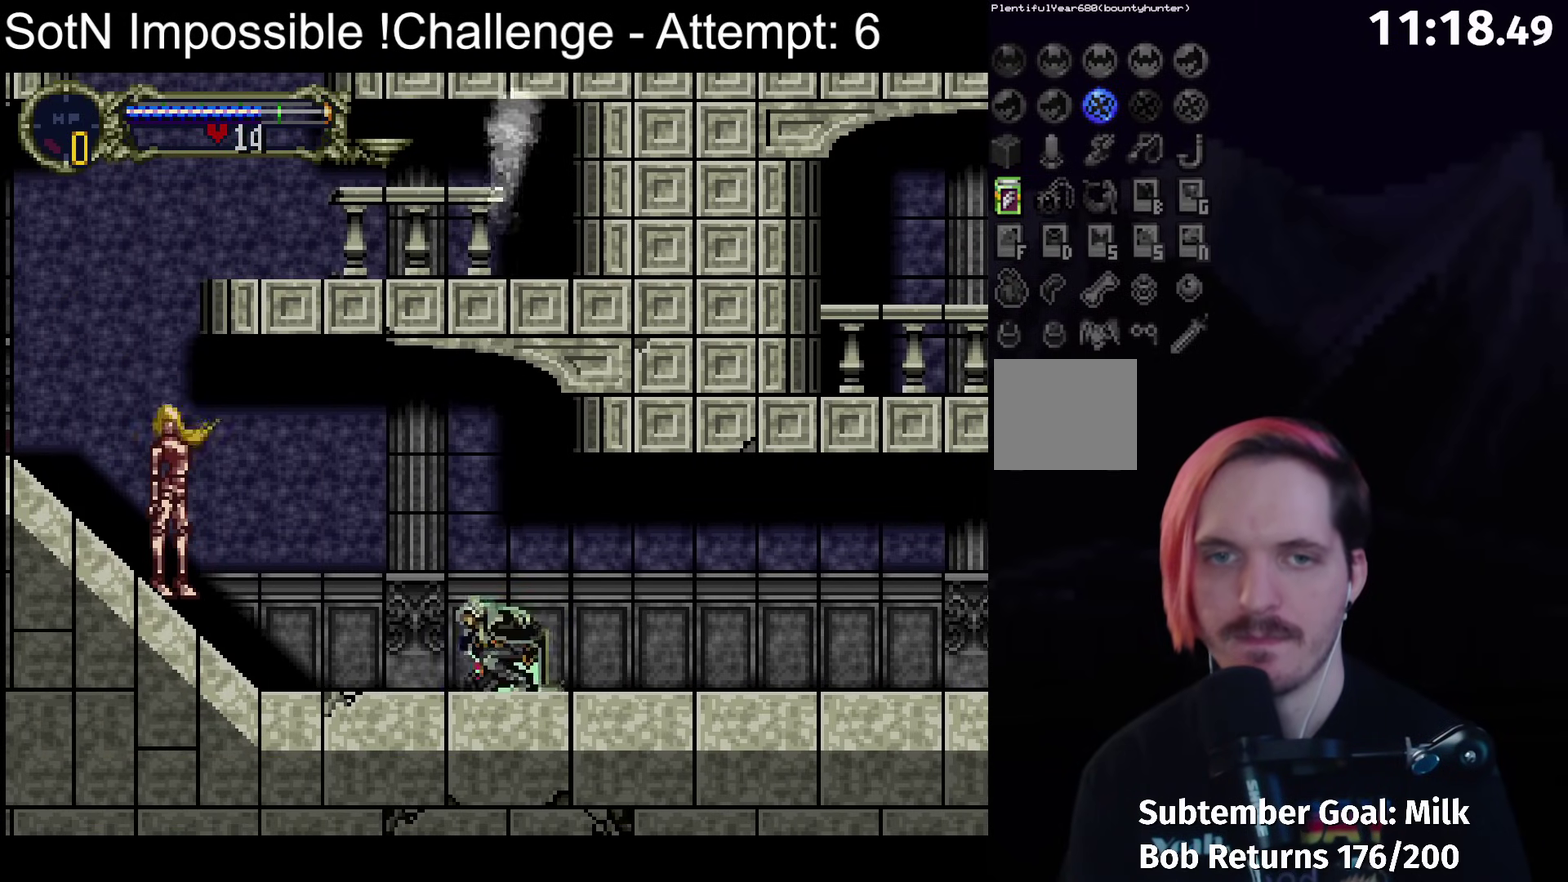
{"buttons": [], "left_stick": "right", "events": [[500, "left_stick", "right"]]}